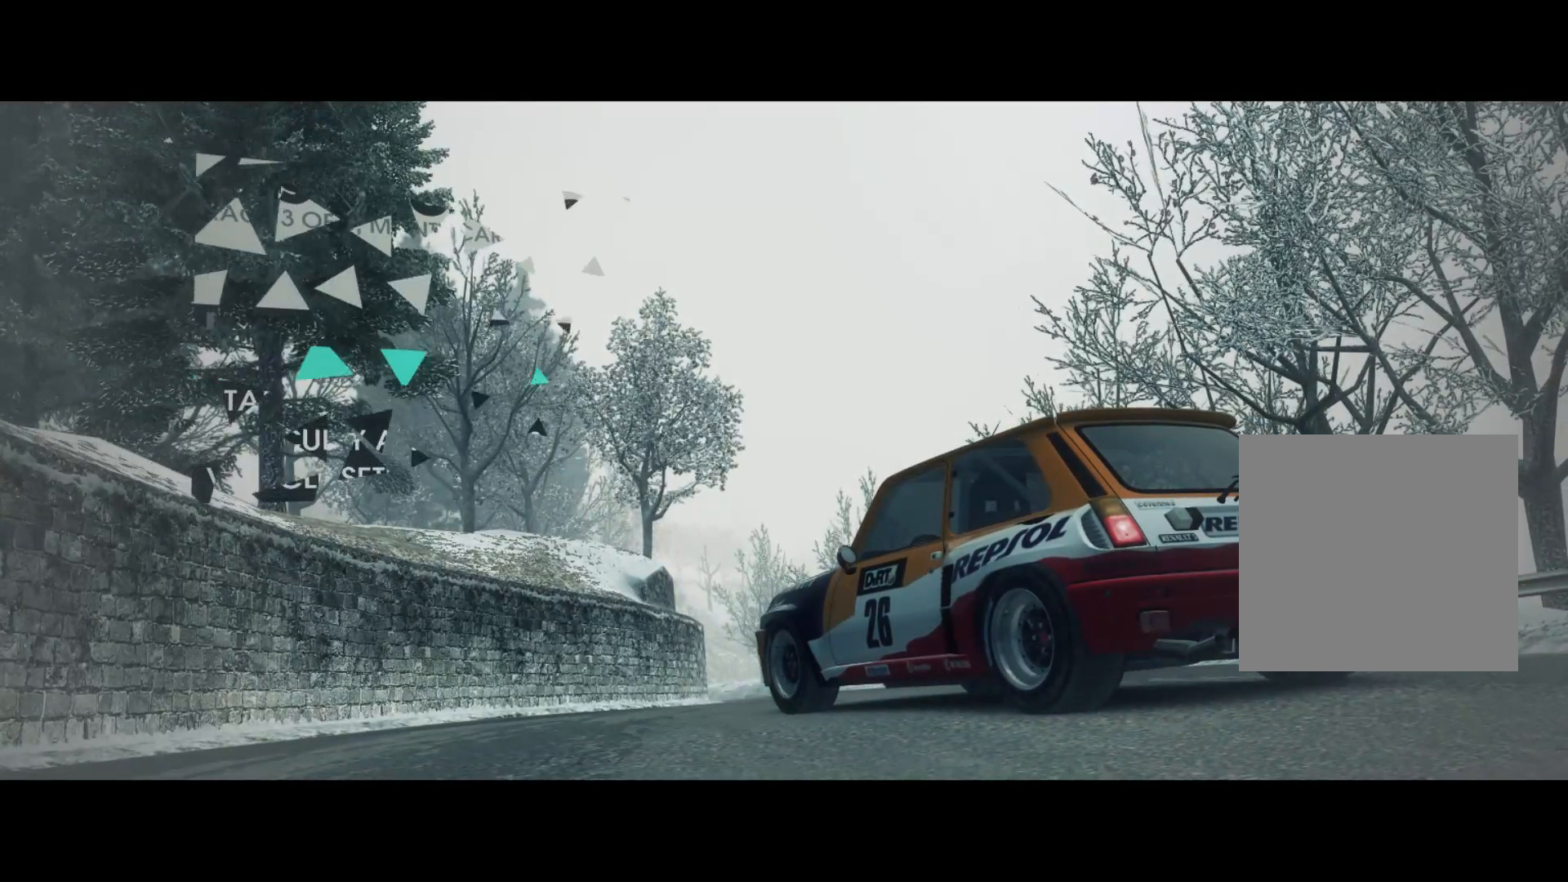
Gameplay with a controller (Xbox layout); each line is a JSON object with the inputs held at the frame after it. "events" lists button and stick changes between this image and that frame as [ms after this image, input, new state], when the widget could be followed in between.
{"buttons": ["A"], "left_stick": "center", "right_stick": "center", "events": [[333, "DPAD_UP", "down"], [417, "A", "down"], [433, "DPAD_UP", "up"]]}
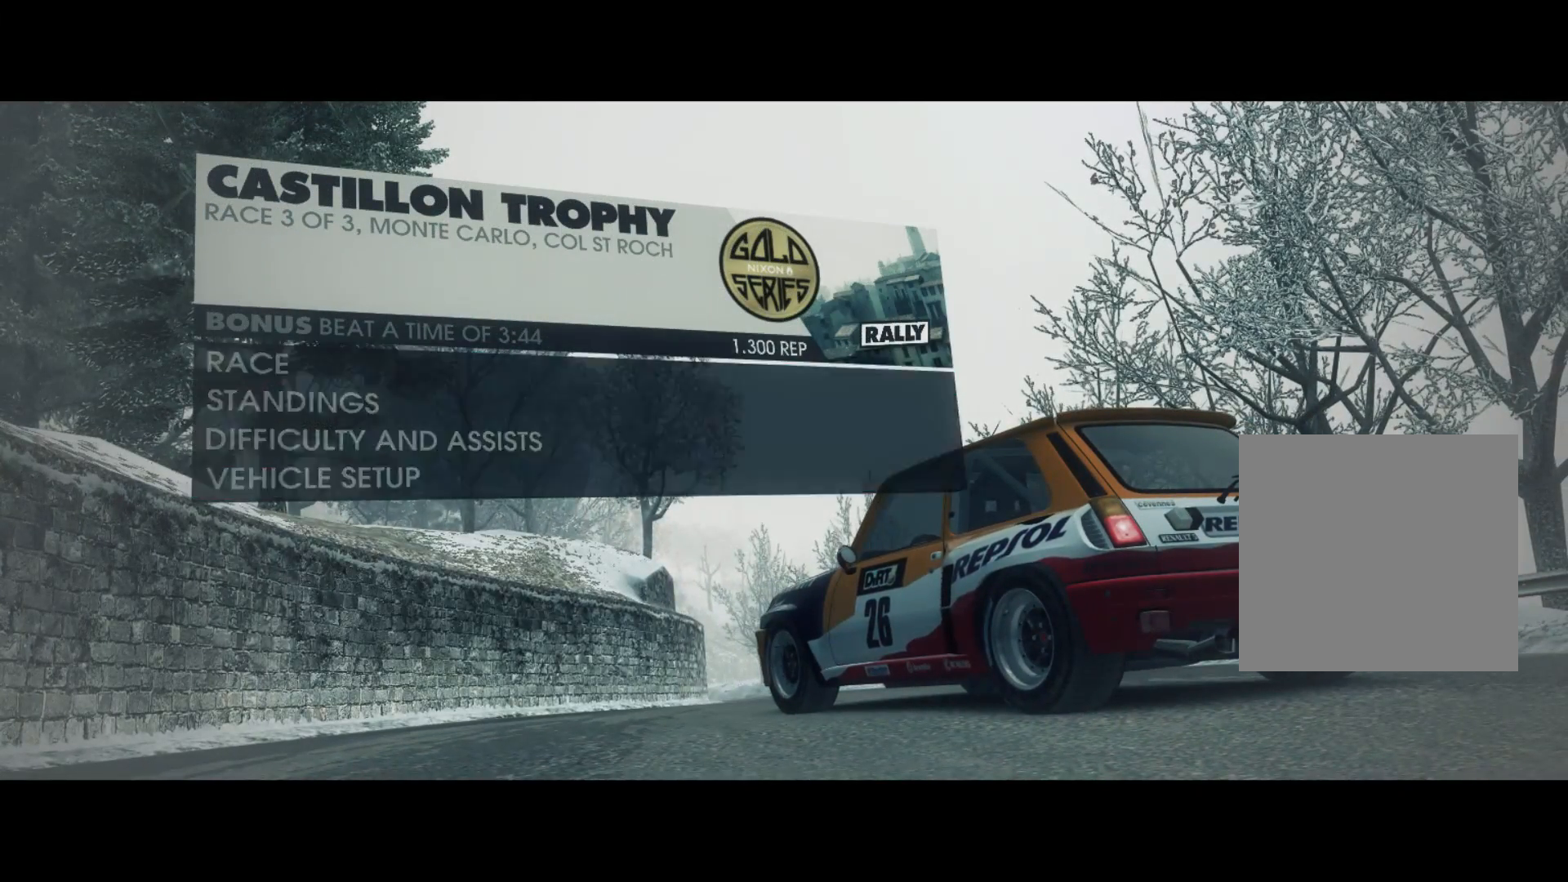
{"buttons": [], "left_stick": "center", "right_stick": "center", "events": [[17, "A", "up"], [333, "DPAD_LEFT", "down"], [433, "DPAD_LEFT", "up"]]}
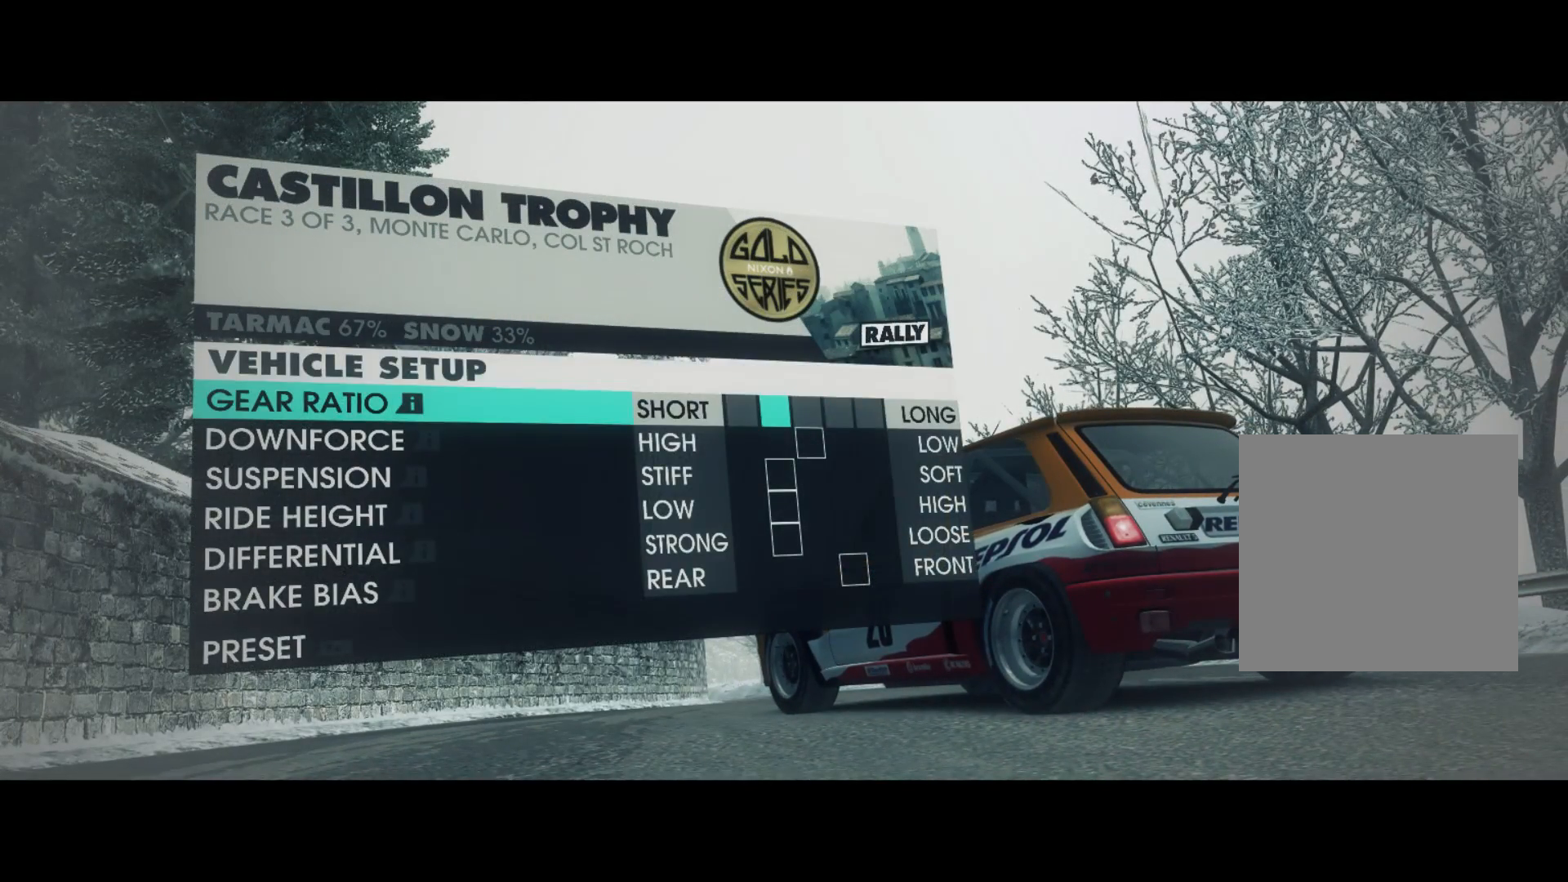
{"buttons": ["B"], "left_stick": "center", "right_stick": "center", "events": [[450, "B", "down"]]}
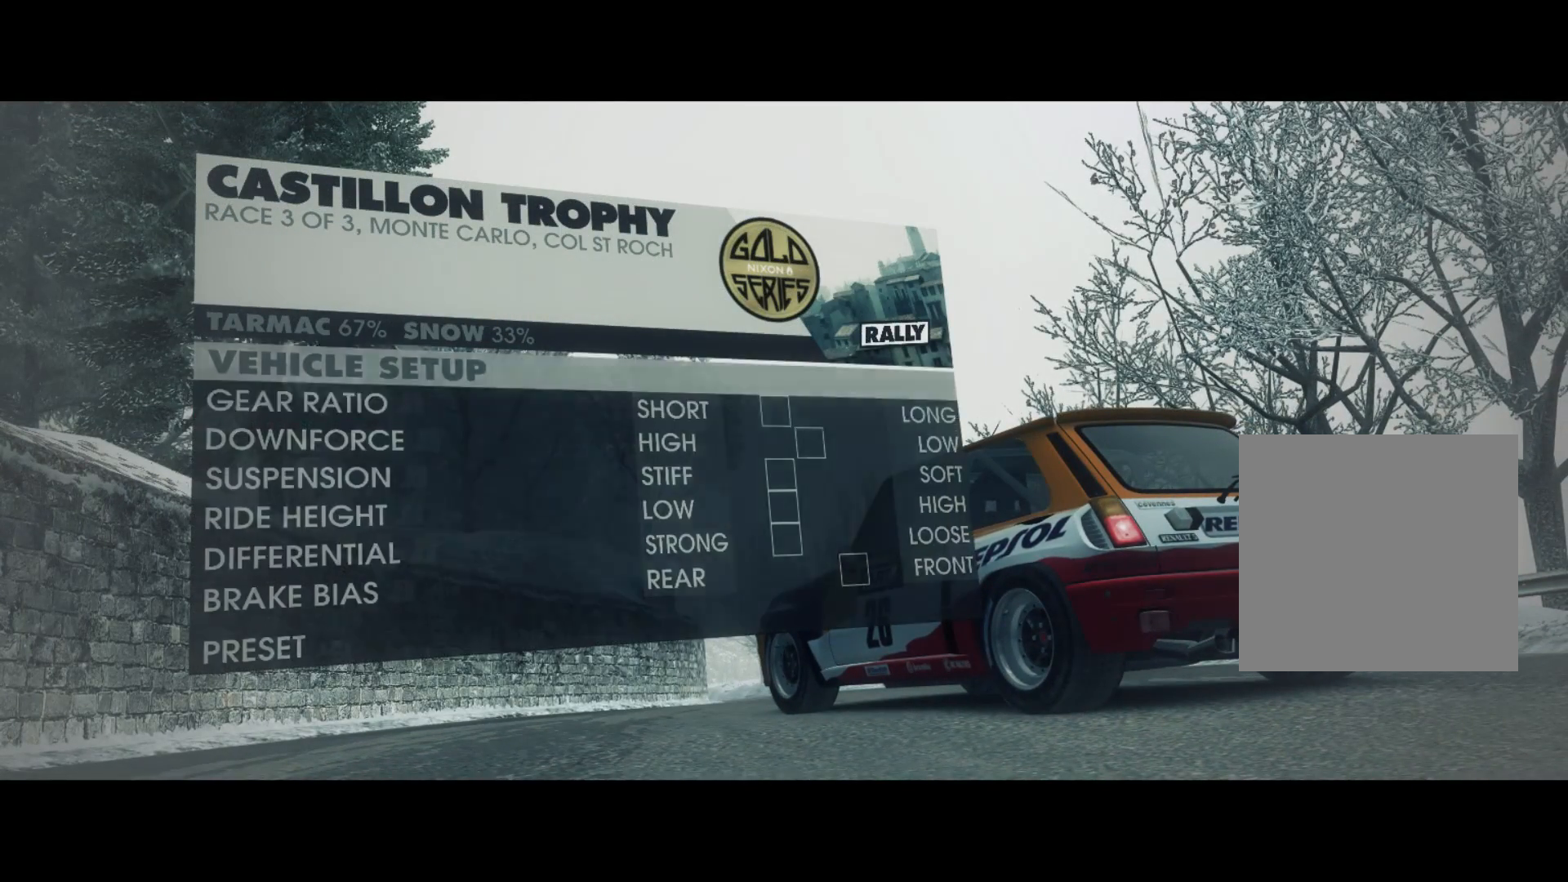
{"buttons": [], "left_stick": "center", "right_stick": "center", "events": [[17, "B", "up"], [333, "A", "down"], [433, "A", "up"]]}
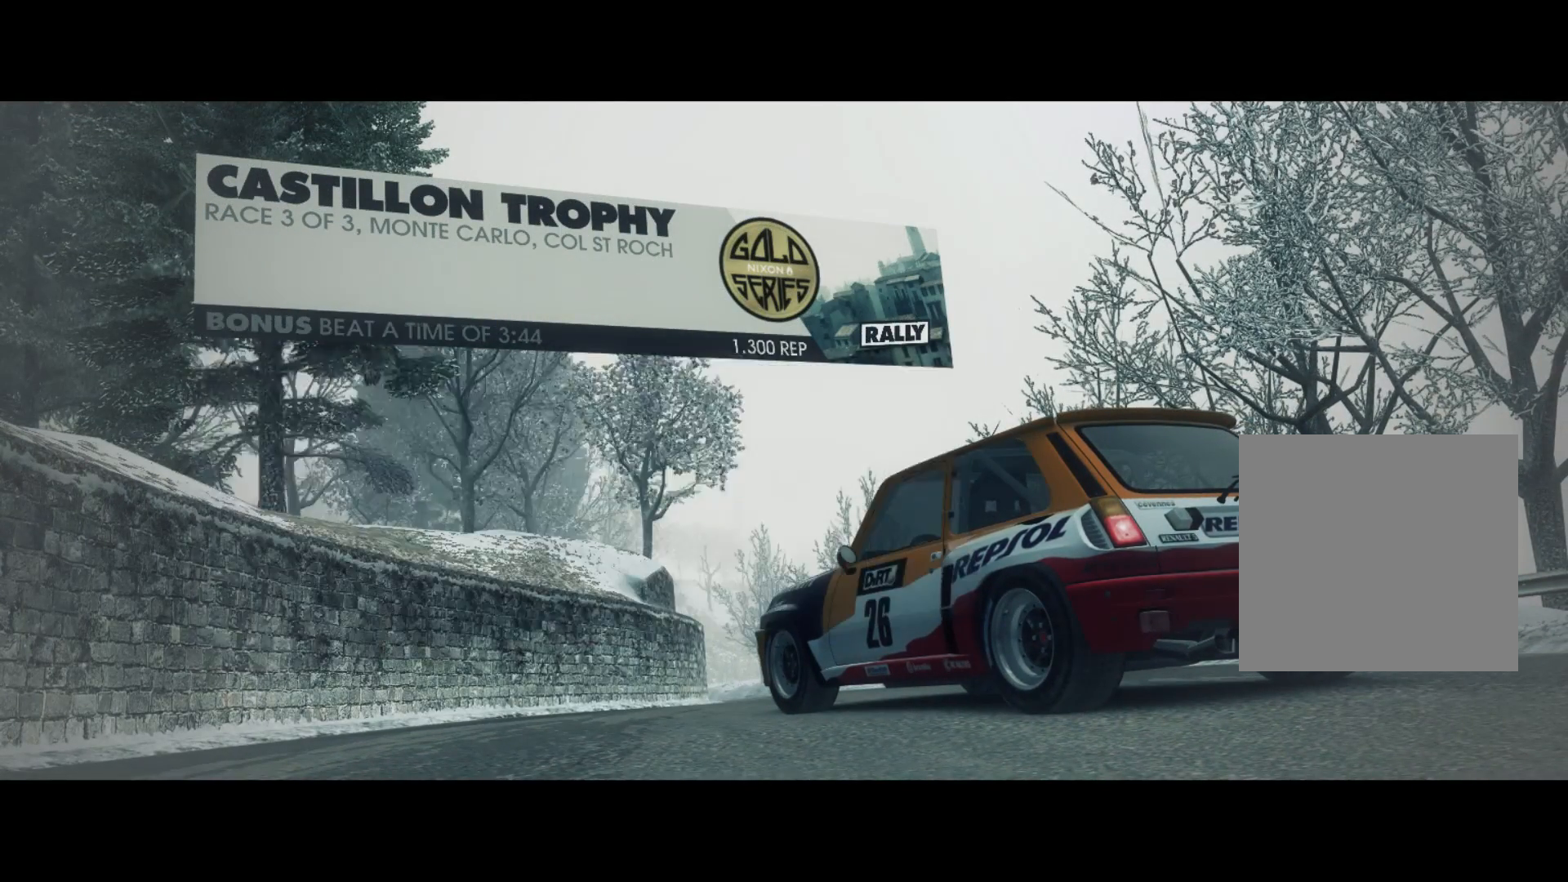
{"buttons": ["DPAD_DOWN"], "left_stick": "center", "right_stick": "center", "events": [[300, "DPAD_DOWN", "down"], [400, "DPAD_DOWN", "up"], [467, "DPAD_DOWN", "down"]]}
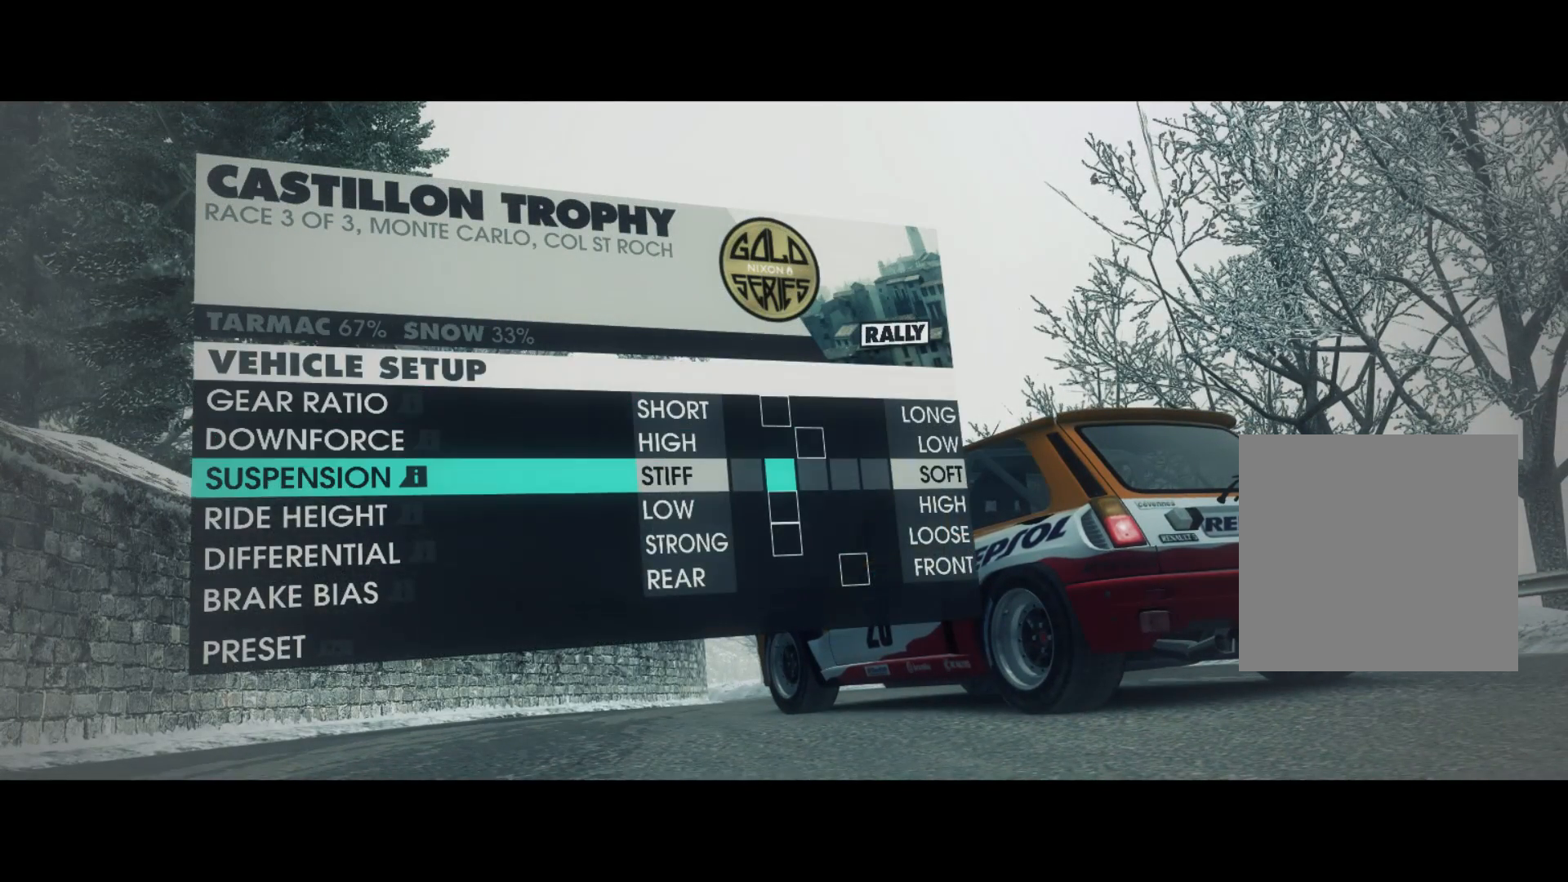
{"buttons": ["DPAD_LEFT"], "left_stick": "center", "right_stick": "center", "events": [[50, "DPAD_DOWN", "up"], [300, "DPAD_LEFT", "down"], [383, "DPAD_LEFT", "up"], [400, "DPAD_DOWN", "down"], [500, "DPAD_DOWN", "up"], [500, "DPAD_LEFT", "down"]]}
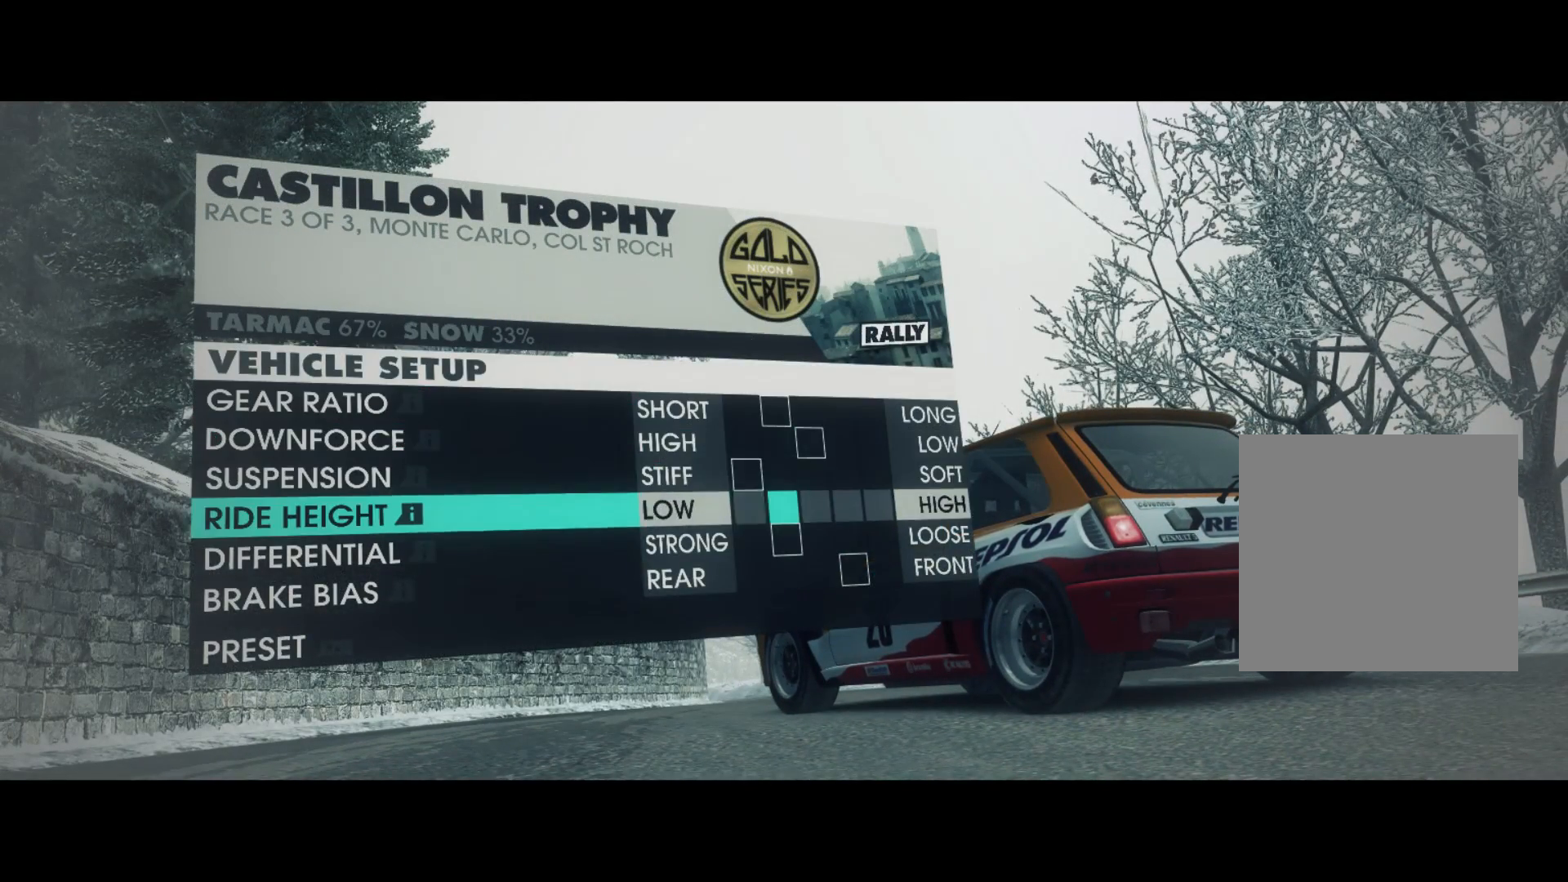
{"buttons": [], "left_stick": "center", "right_stick": "center", "events": [[100, "DPAD_LEFT", "up"], [167, "DPAD_DOWN", "down"], [200, "DPAD_DOWN", "up"]]}
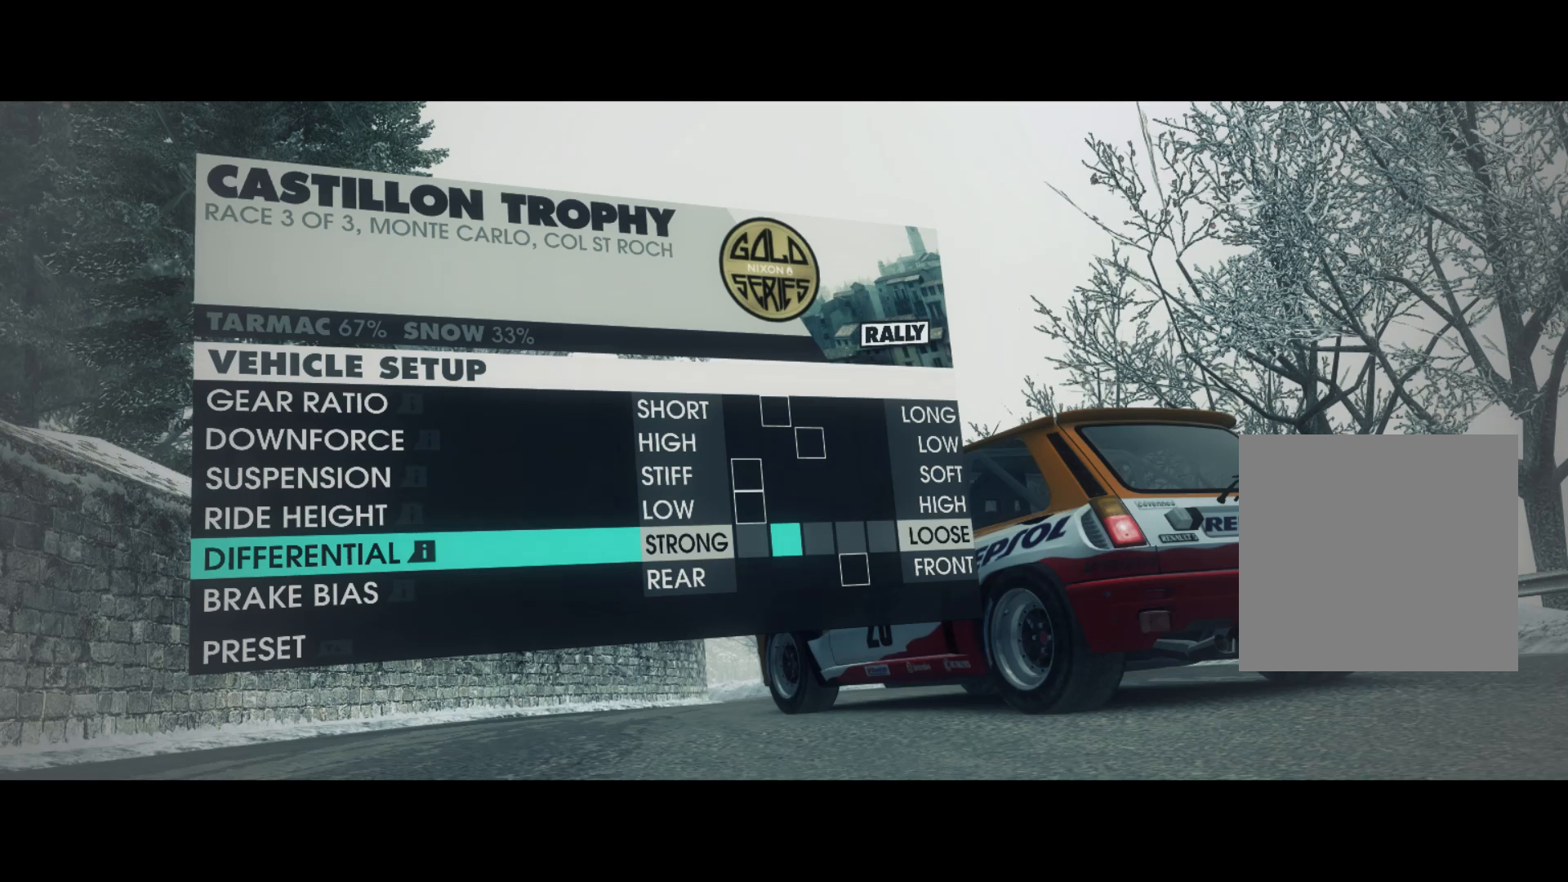
{"buttons": [], "left_stick": "center", "right_stick": "center", "events": [[117, "DPAD_RIGHT", "down"], [183, "DPAD_RIGHT", "up"], [250, "DPAD_RIGHT", "down"], [333, "DPAD_RIGHT", "up"]]}
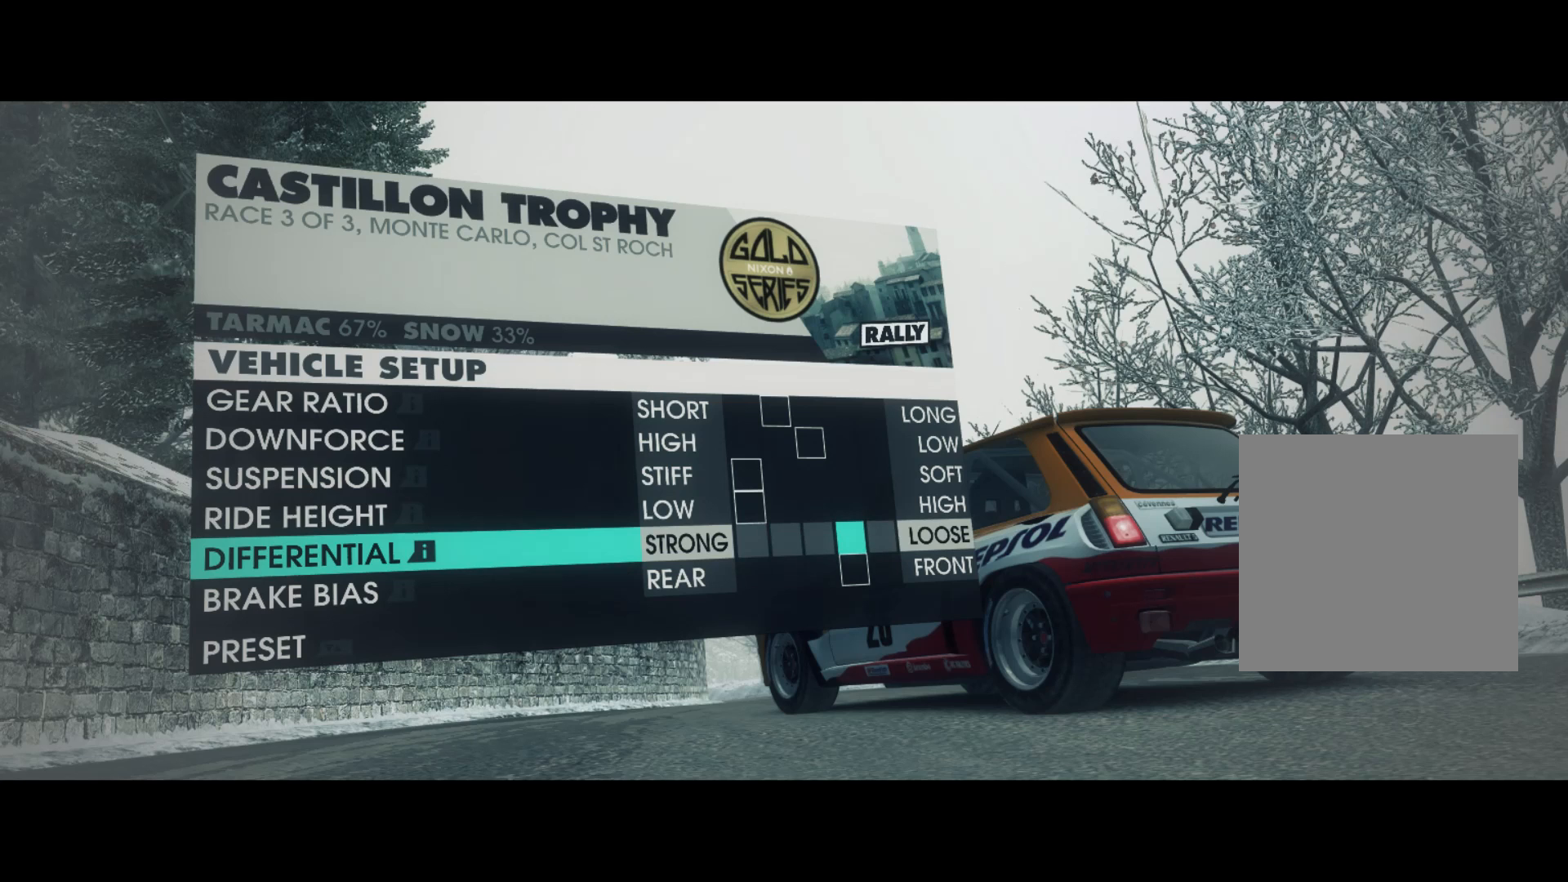
{"buttons": [], "left_stick": "center", "right_stick": "center", "events": [[317, "DPAD_UP", "down"], [383, "DPAD_UP", "up"]]}
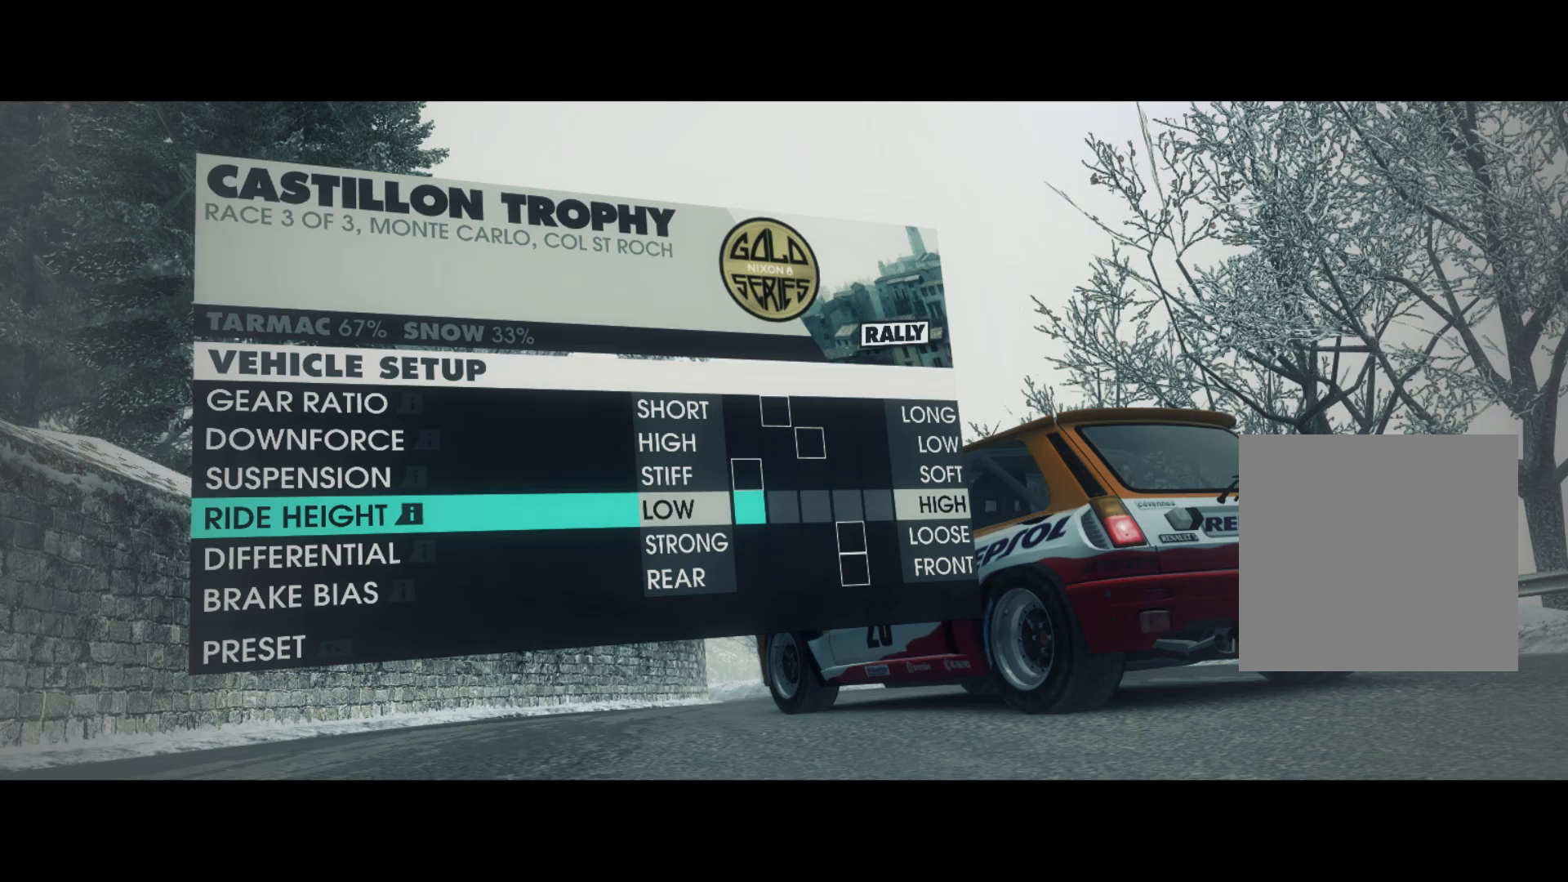
{"buttons": [], "left_stick": "center", "right_stick": "center", "events": [[83, "DPAD_UP", "down"], [200, "DPAD_UP", "up"], [267, "DPAD_UP", "down"], [350, "DPAD_UP", "up"]]}
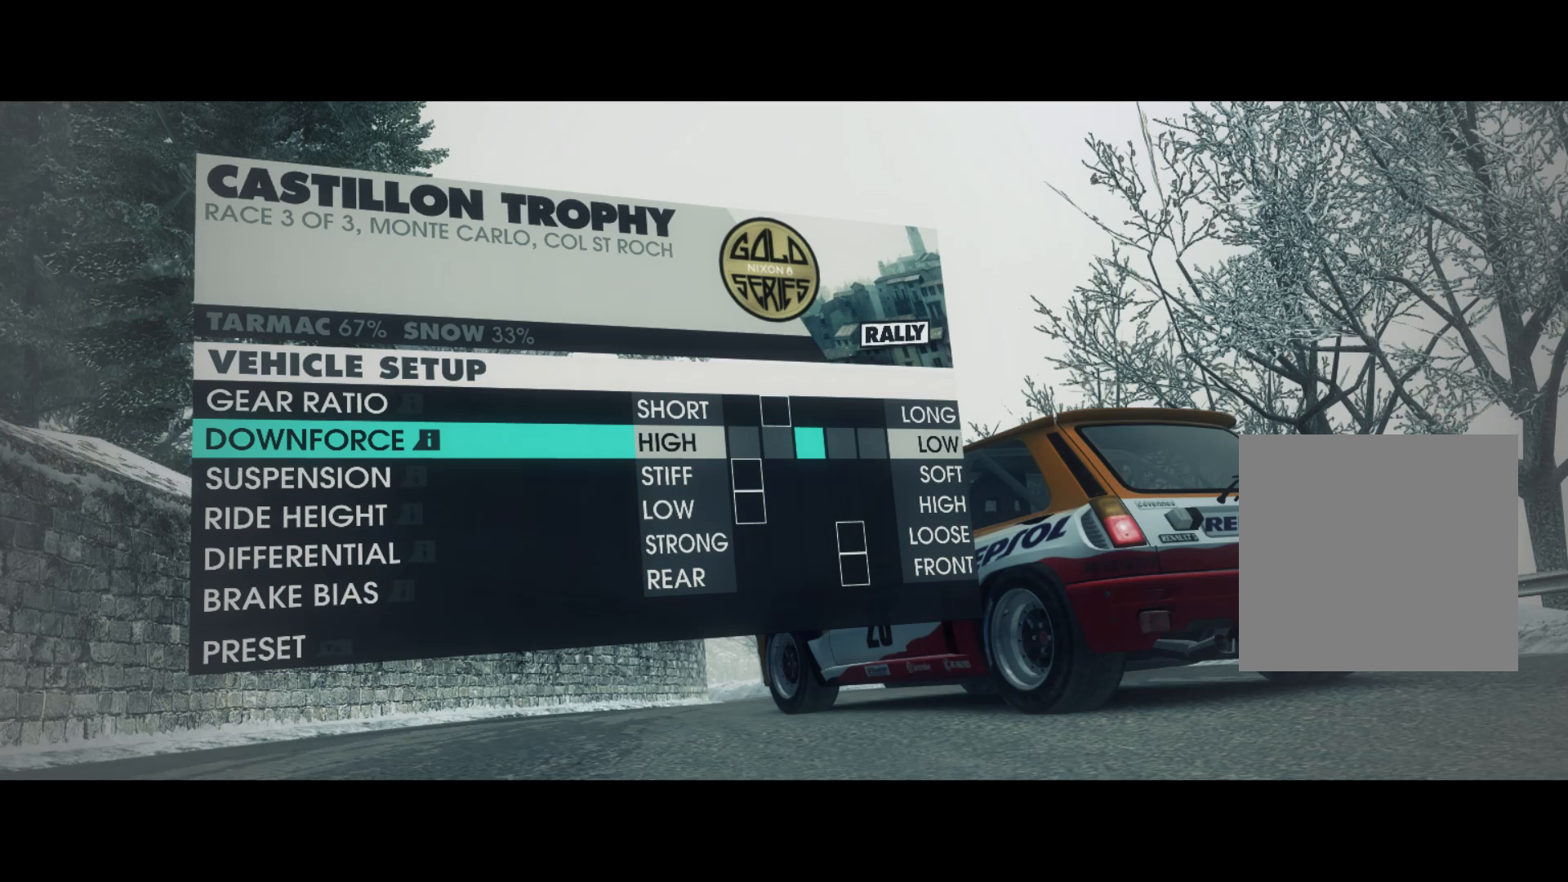
{"buttons": [], "left_stick": "center", "right_stick": "center", "events": [[233, "DPAD_LEFT", "down"], [333, "DPAD_LEFT", "up"]]}
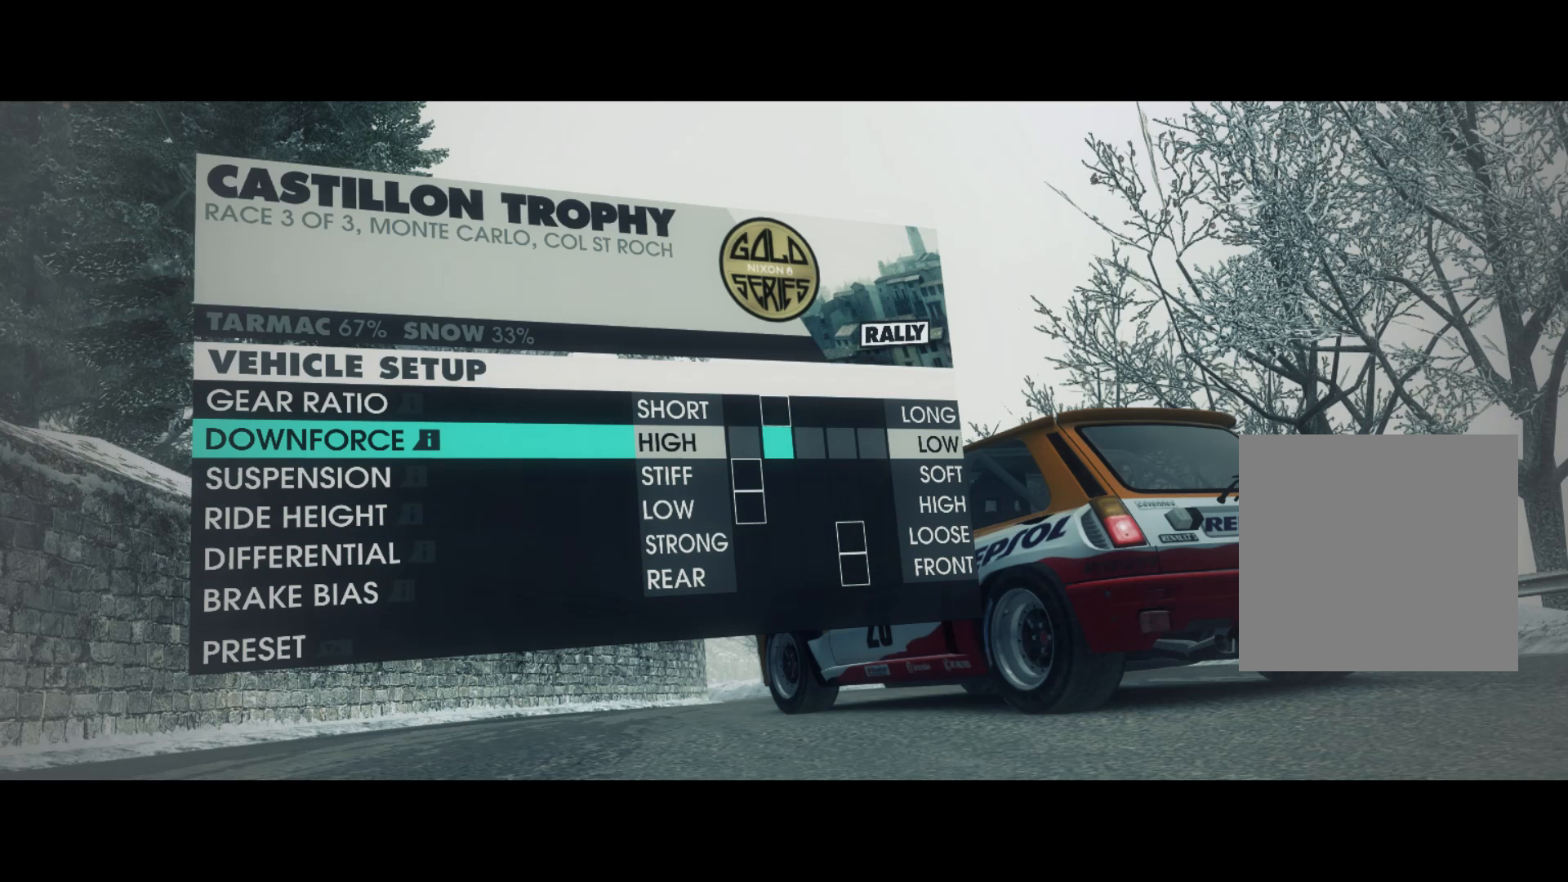
{"buttons": [], "left_stick": "center", "right_stick": "center", "events": [[67, "DPAD_LEFT", "down"], [183, "DPAD_LEFT", "up"], [383, "B", "down"], [483, "B", "up"]]}
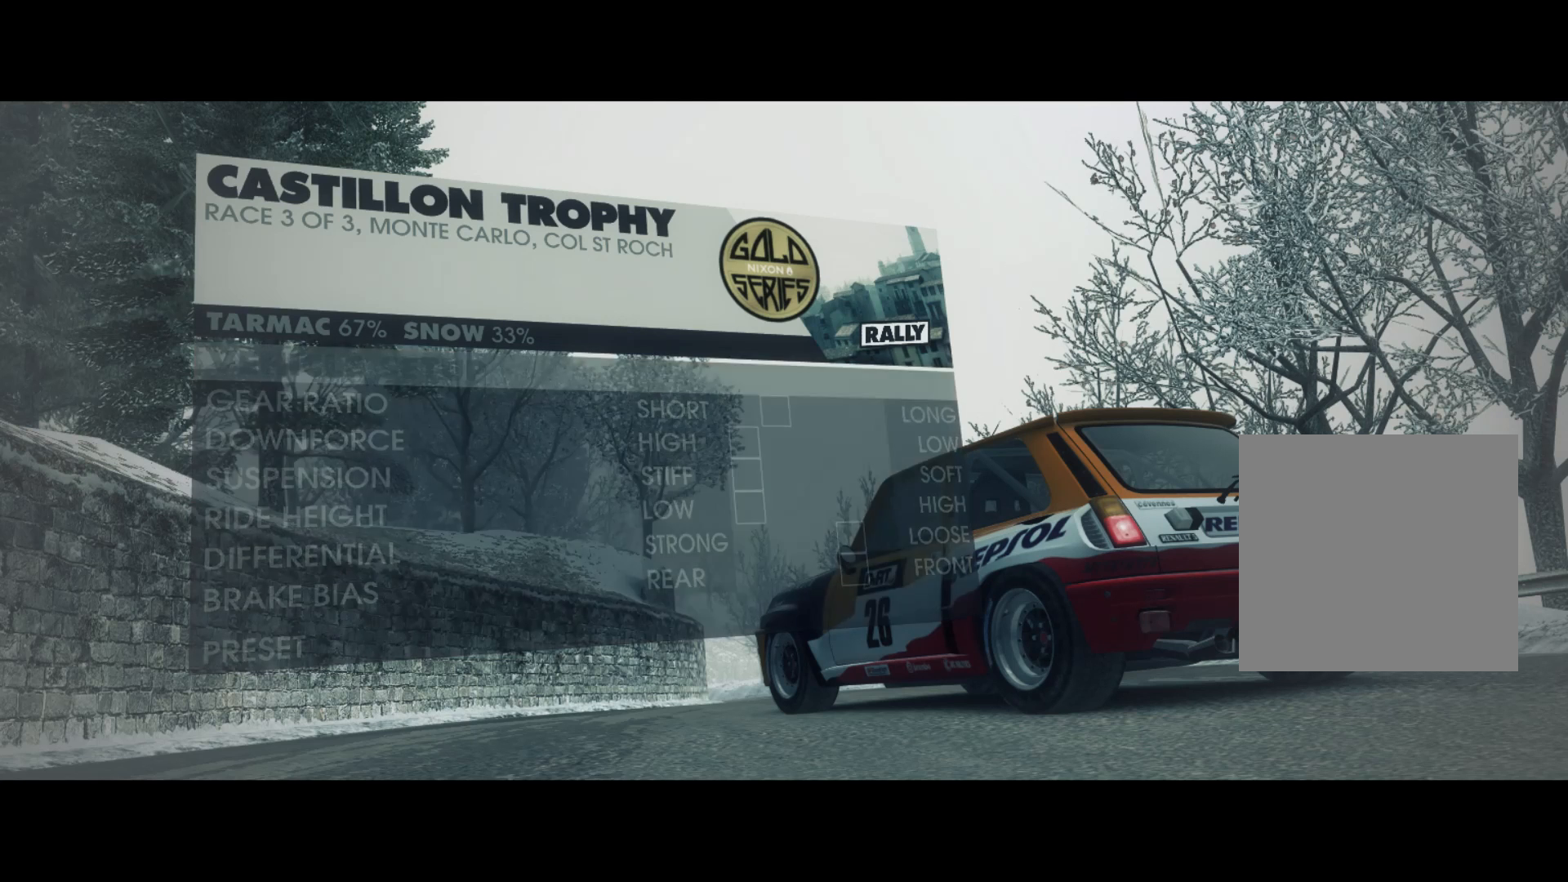
{"buttons": [], "left_stick": "center", "right_stick": "center", "events": [[183, "DPAD_UP", "down"], [267, "DPAD_UP", "up"]]}
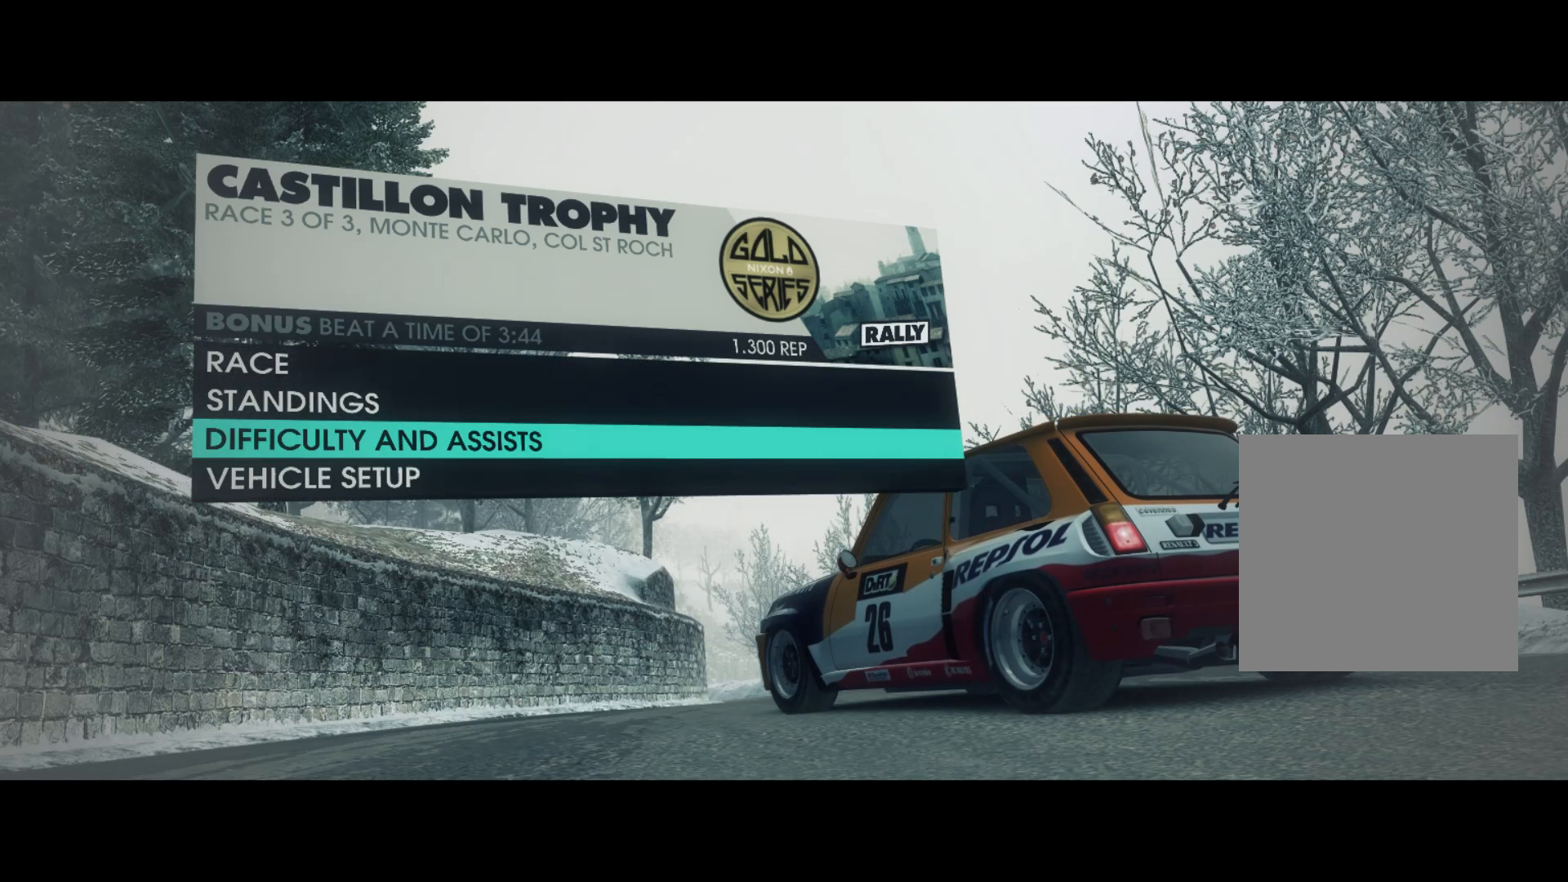
{"buttons": [], "left_stick": "center", "right_stick": "center", "events": [[50, "DPAD_DOWN", "down"], [117, "DPAD_DOWN", "up"], [350, "A", "down"], [433, "A", "up"]]}
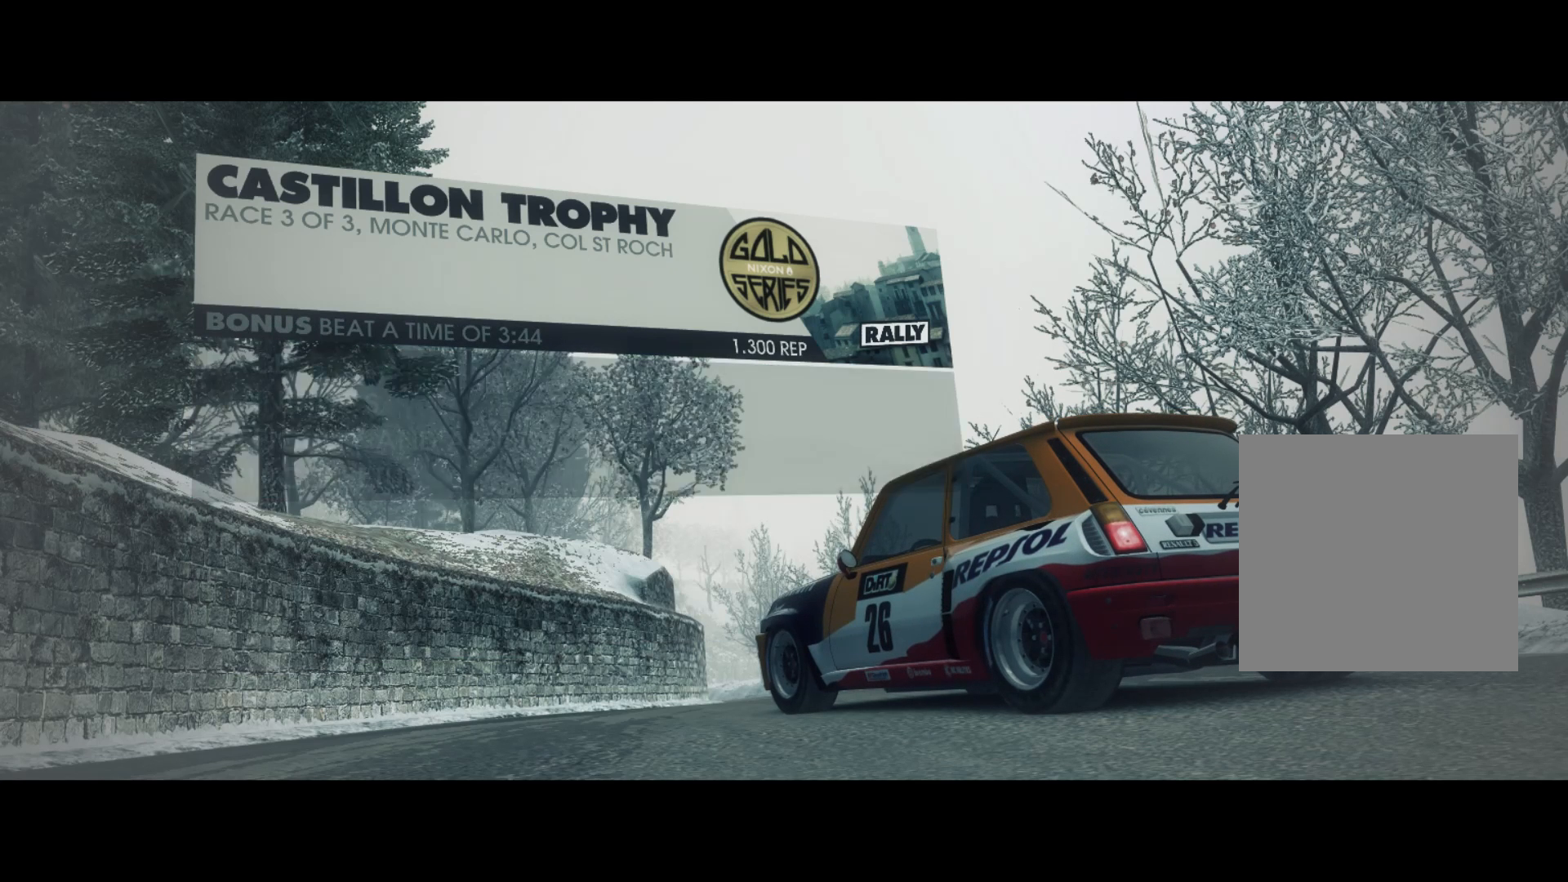
{"buttons": [], "left_stick": "center", "right_stick": "center", "events": [[167, "DPAD_UP", "down"], [283, "DPAD_UP", "up"]]}
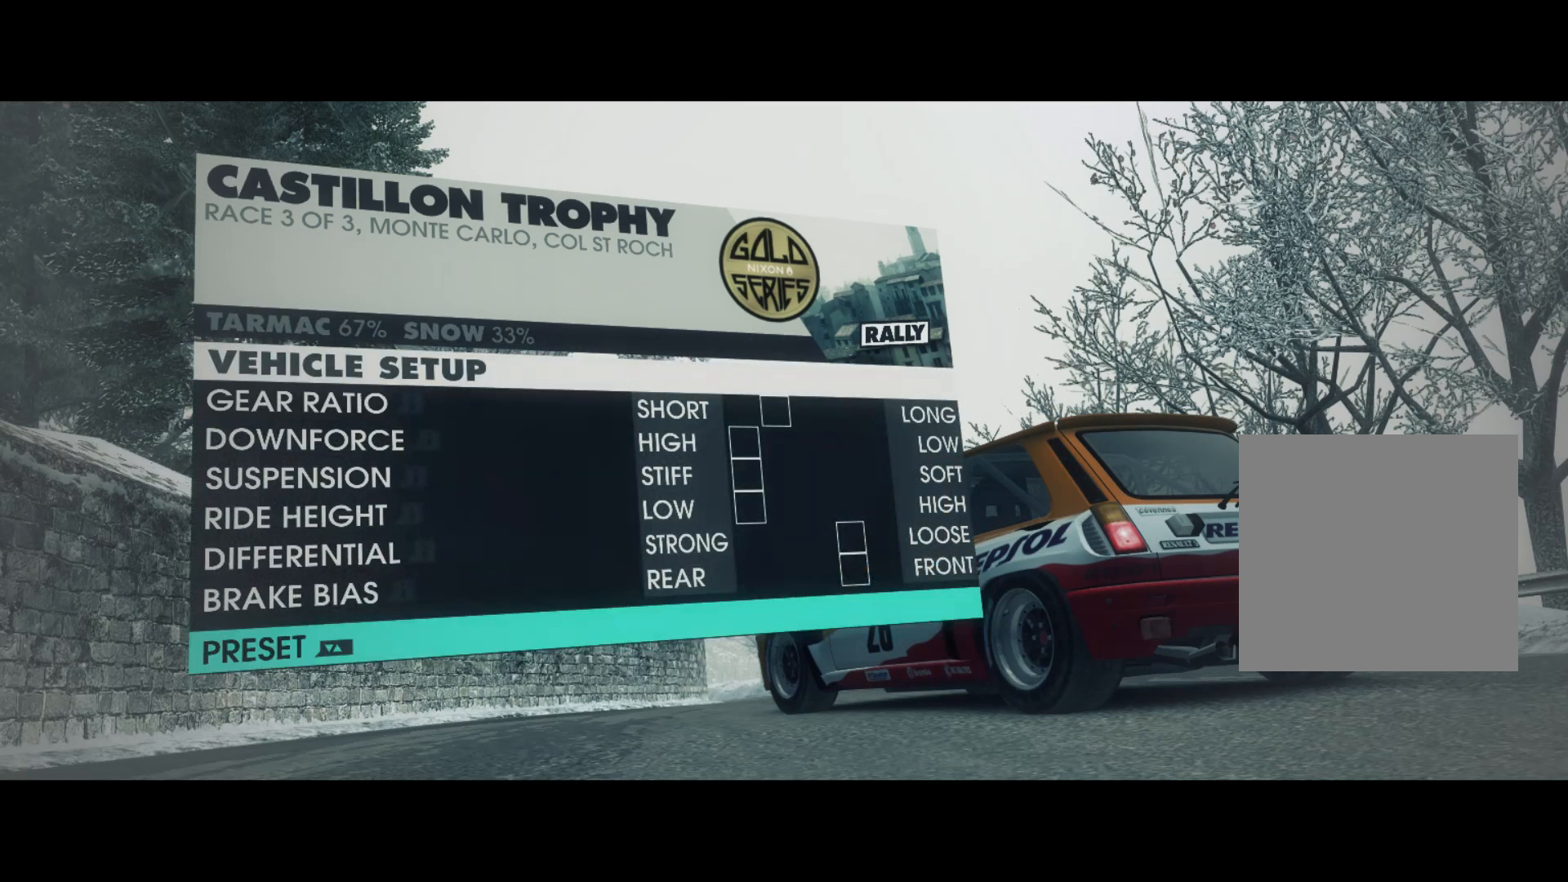
{"buttons": [], "left_stick": "center", "right_stick": "center", "events": [[17, "DPAD_UP", "down"], [133, "DPAD_UP", "up"], [400, "DPAD_RIGHT", "down"], [500, "DPAD_RIGHT", "up"]]}
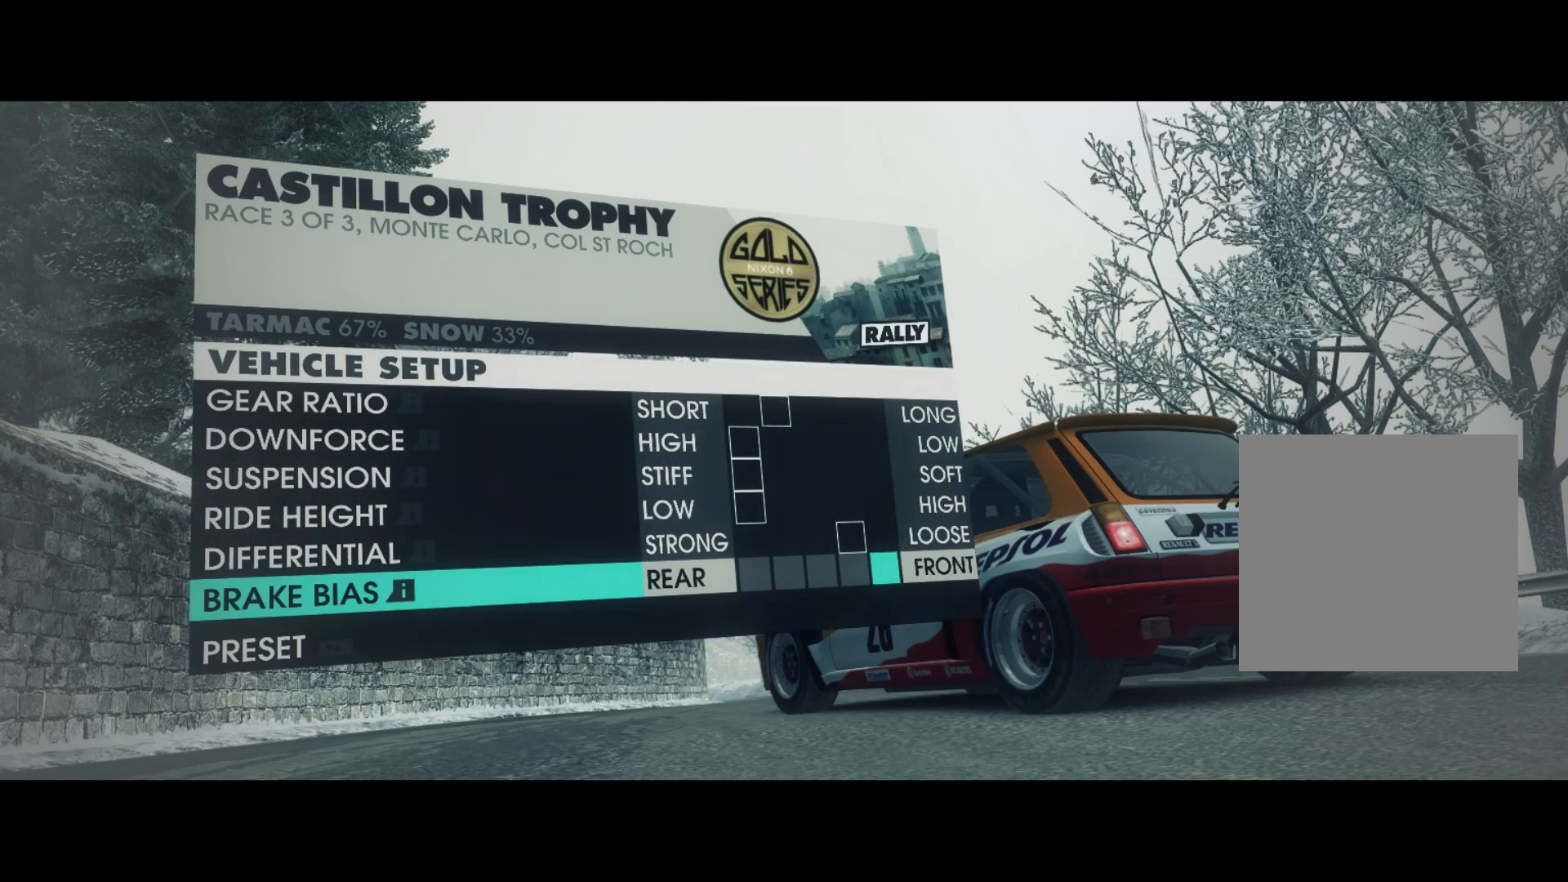
{"buttons": ["DPAD_DOWN"], "left_stick": "center", "right_stick": "center", "events": [[133, "B", "down"], [217, "B", "up"], [483, "DPAD_DOWN", "down"]]}
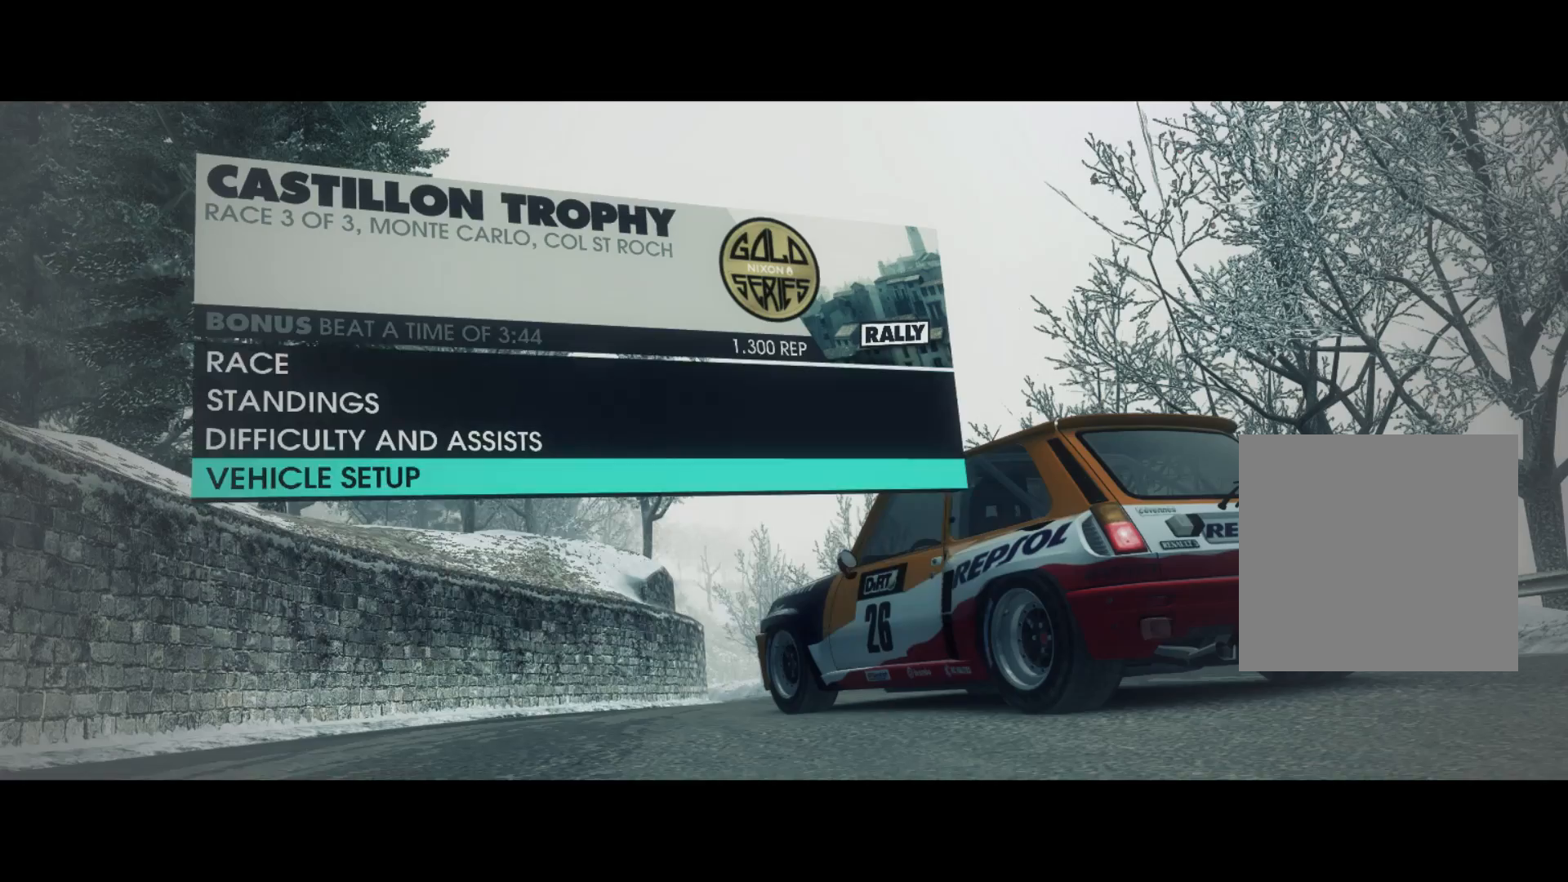
{"buttons": [], "left_stick": "center", "right_stick": "center", "events": [[17, "DPAD_DOWN", "up"], [50, "A", "down"], [233, "A", "up"]]}
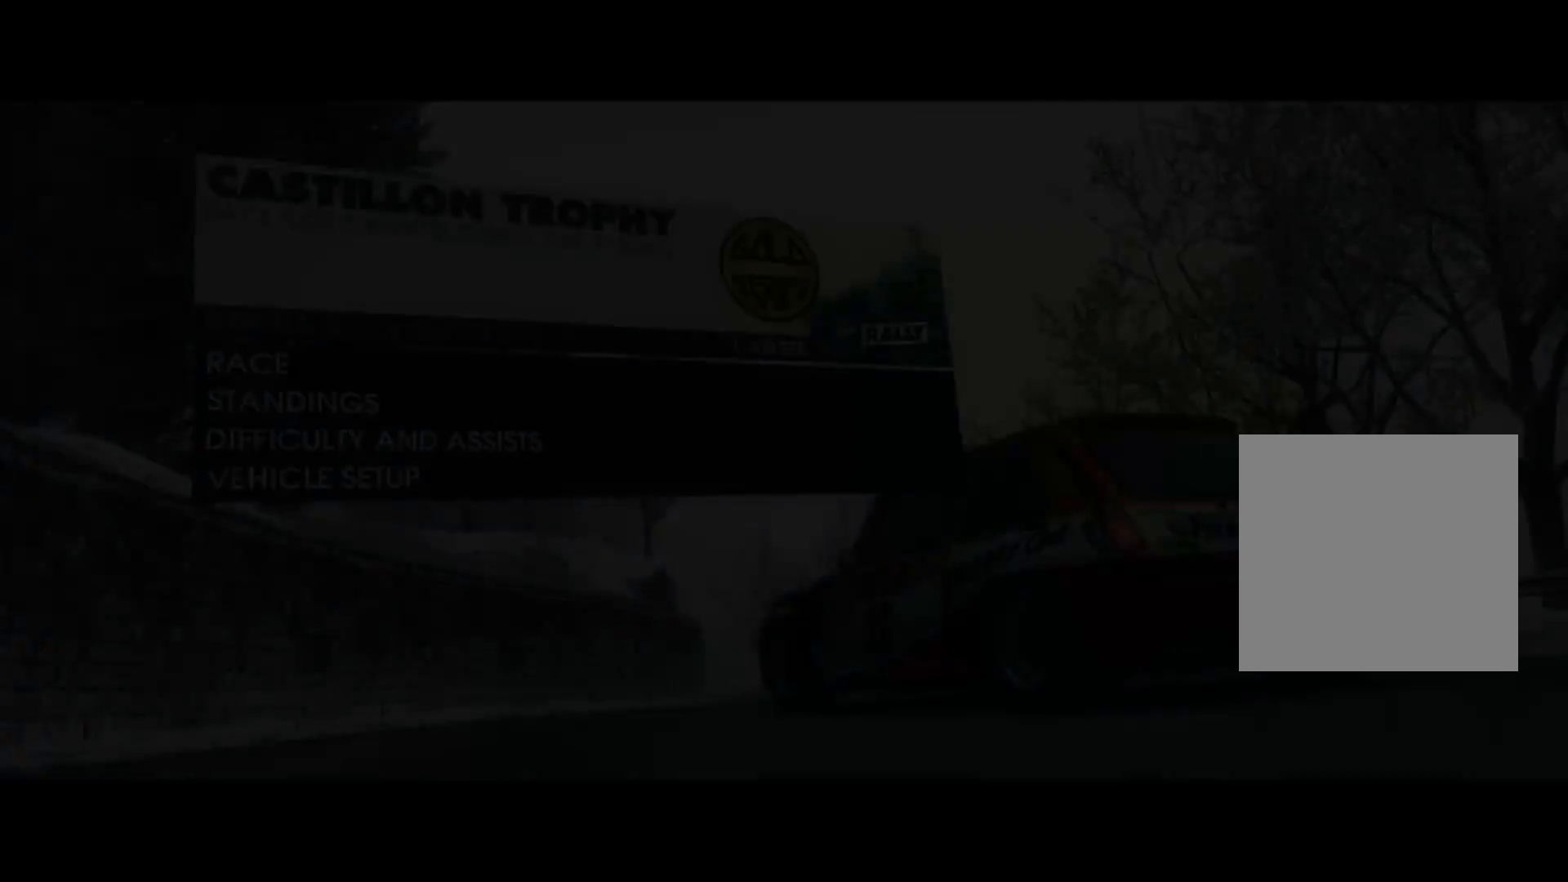
{"buttons": ["R2"], "left_stick": "center", "right_stick": "center", "events": [[467, "R2", "down"]]}
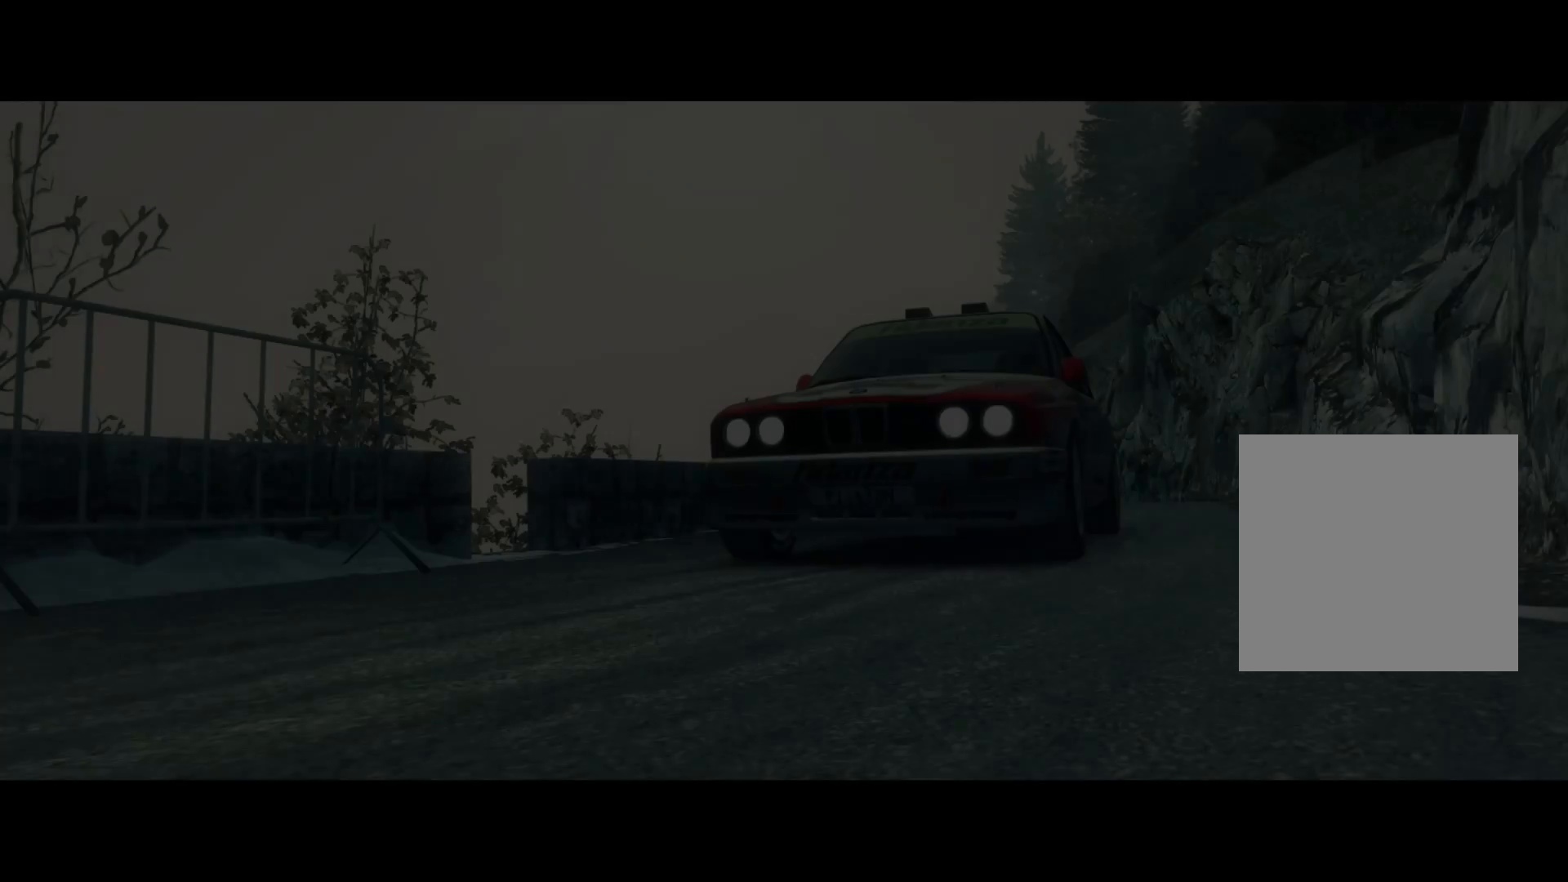
{"buttons": ["R2"], "left_stick": "center", "right_stick": "center", "events": []}
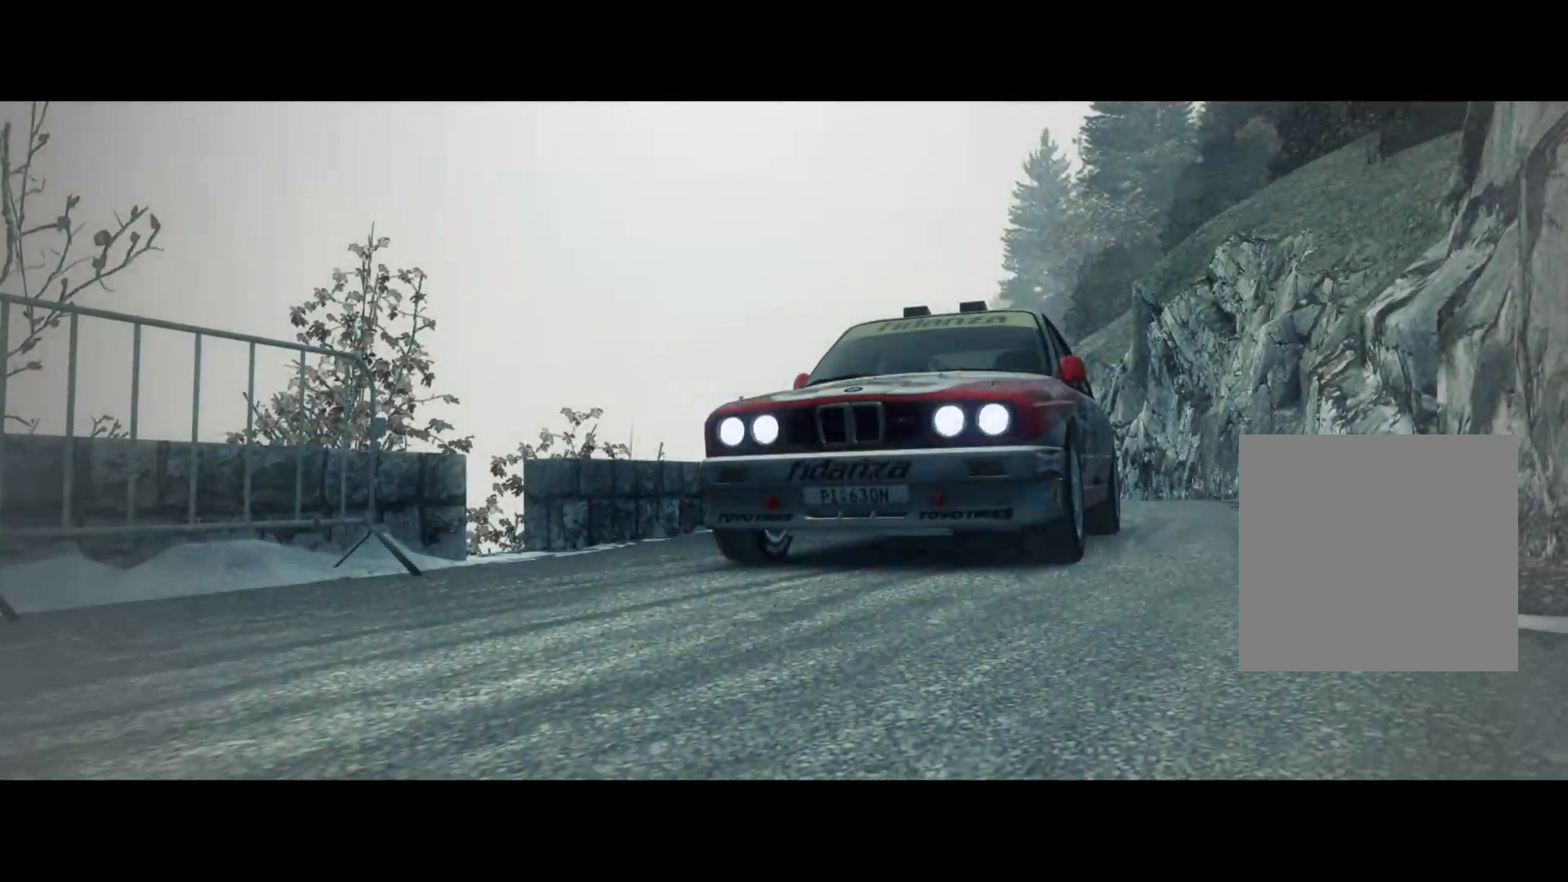
{"buttons": ["R2"], "left_stick": "center", "right_stick": "center", "events": []}
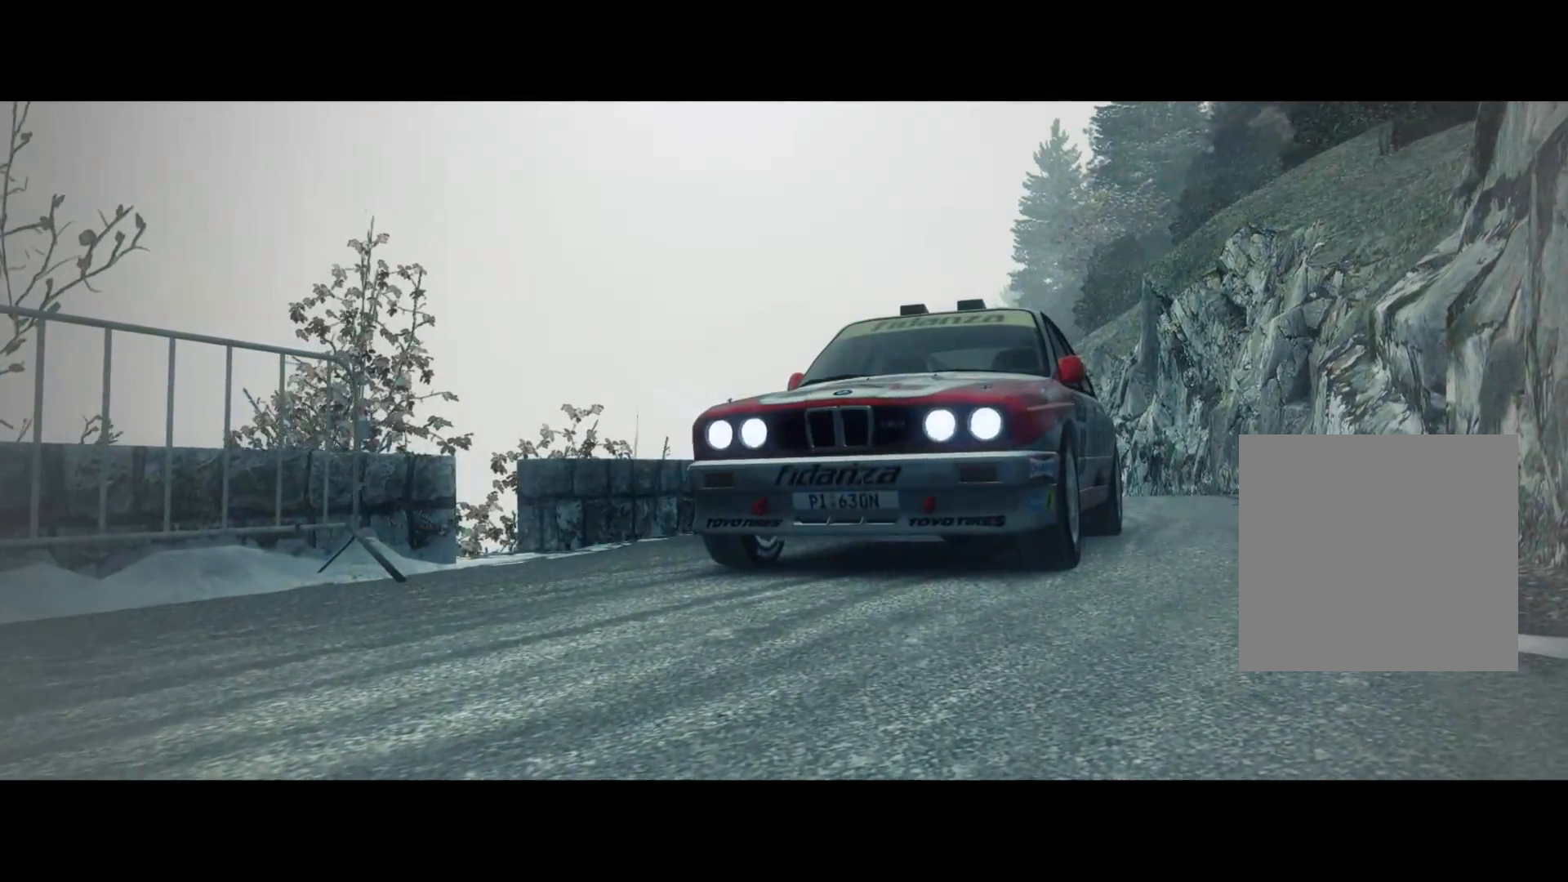
{"buttons": ["R2"], "left_stick": "center", "right_stick": "center", "events": []}
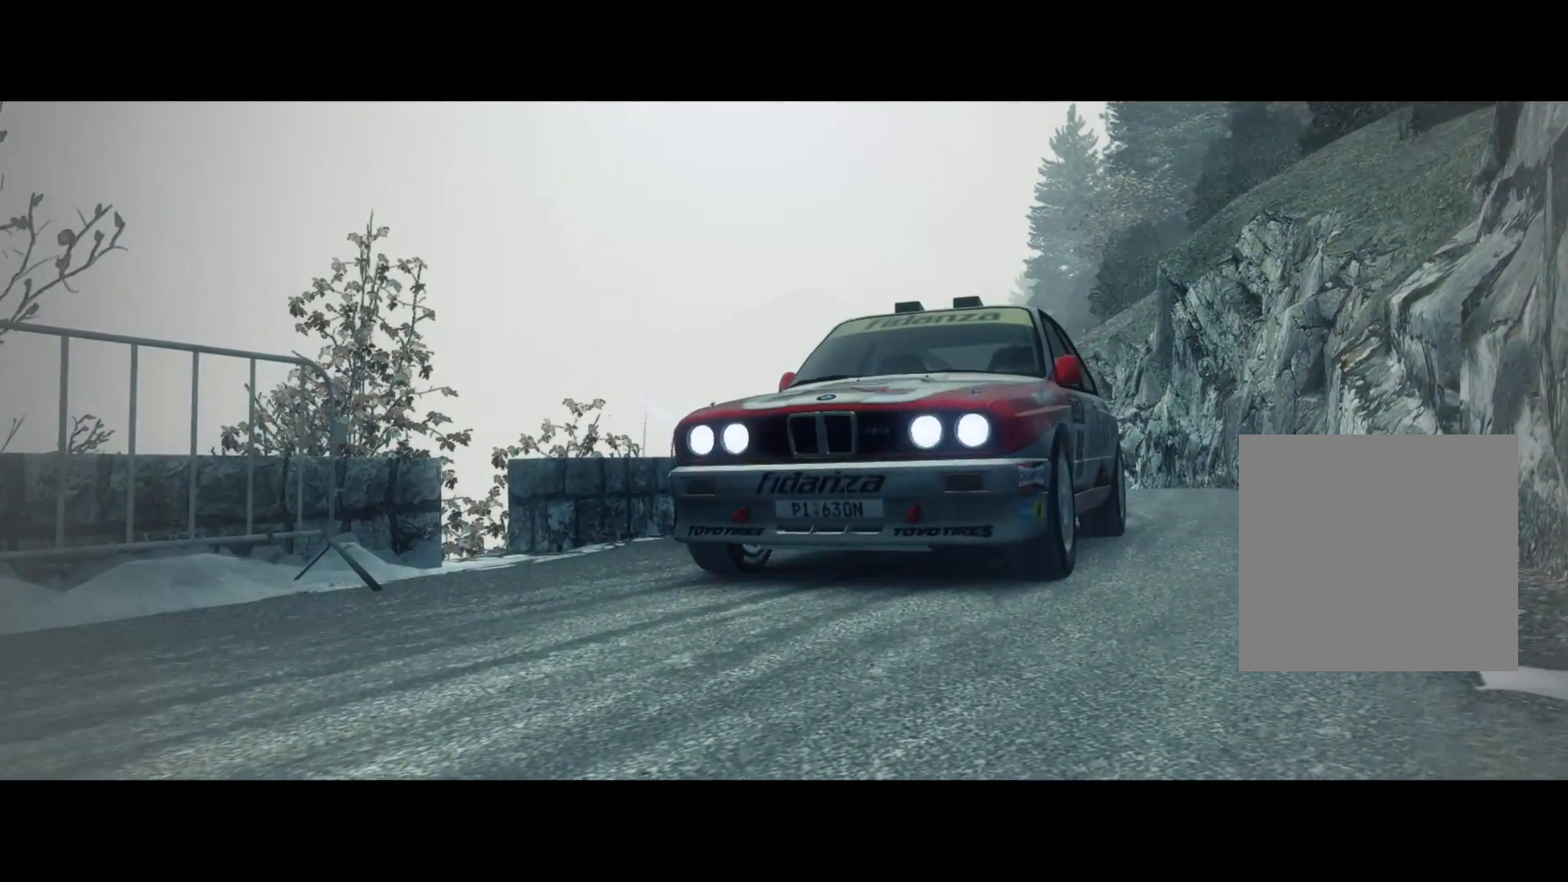
{"buttons": ["R2"], "left_stick": "center", "right_stick": "center", "events": []}
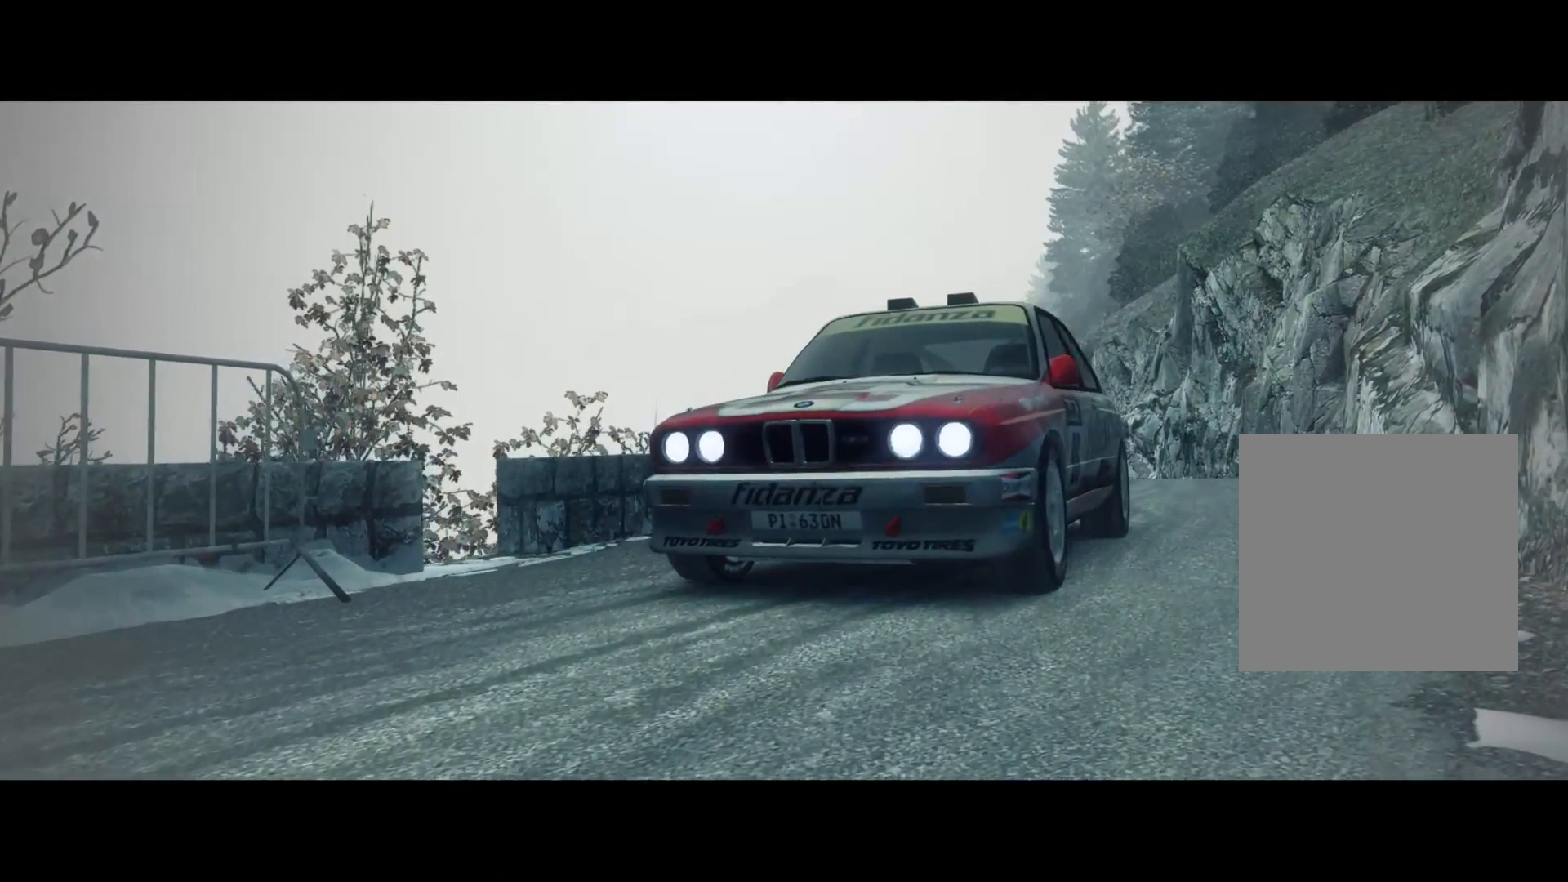
{"buttons": ["R2"], "left_stick": "center", "right_stick": "center", "events": []}
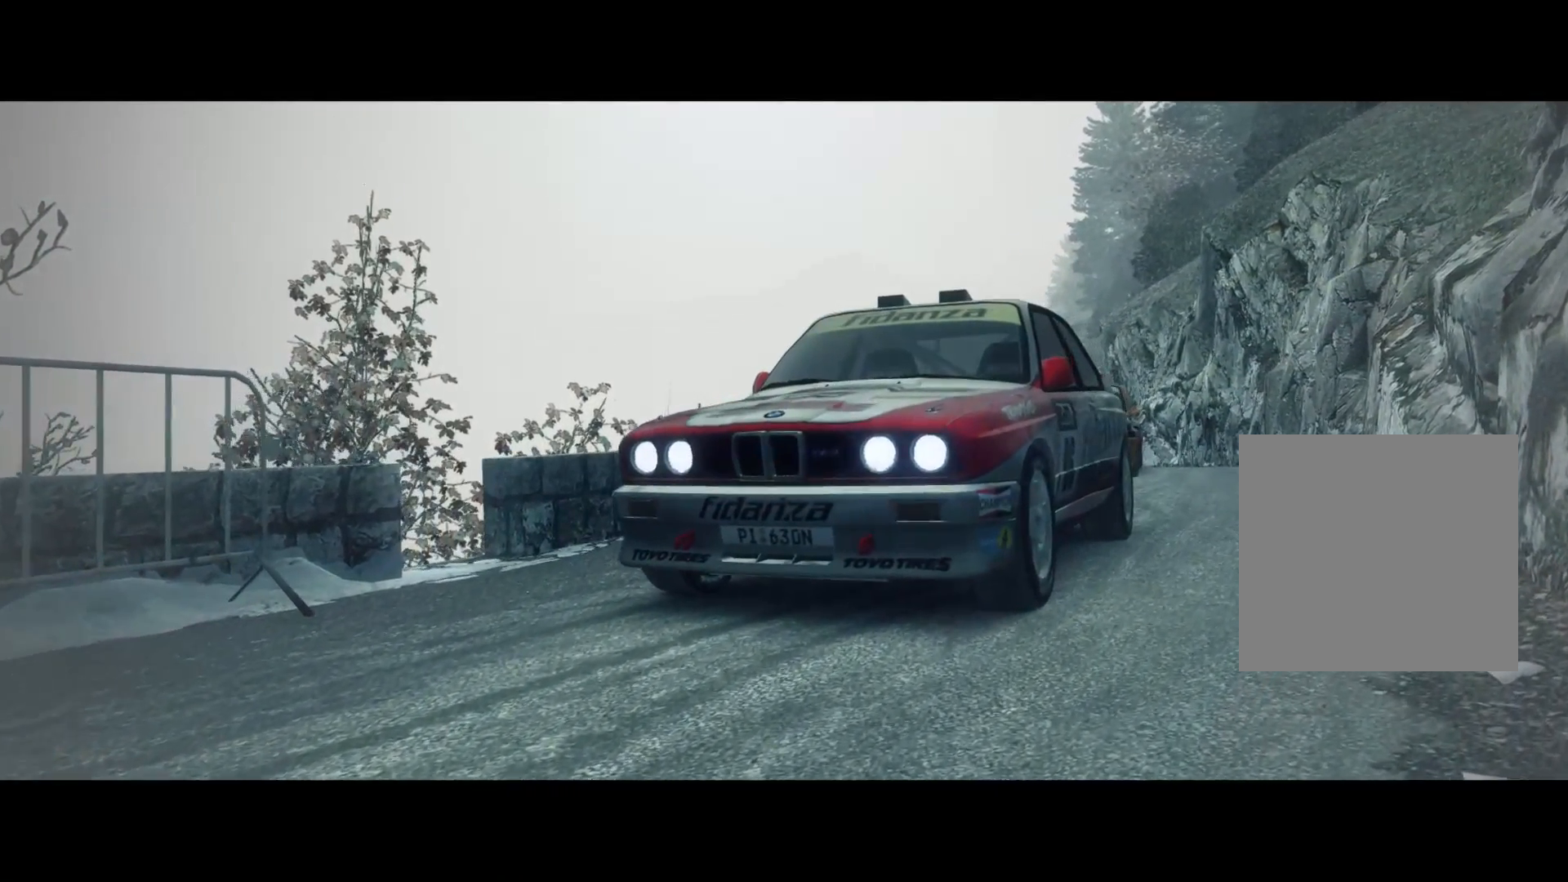
{"buttons": ["R2"], "left_stick": "center", "right_stick": "center", "events": []}
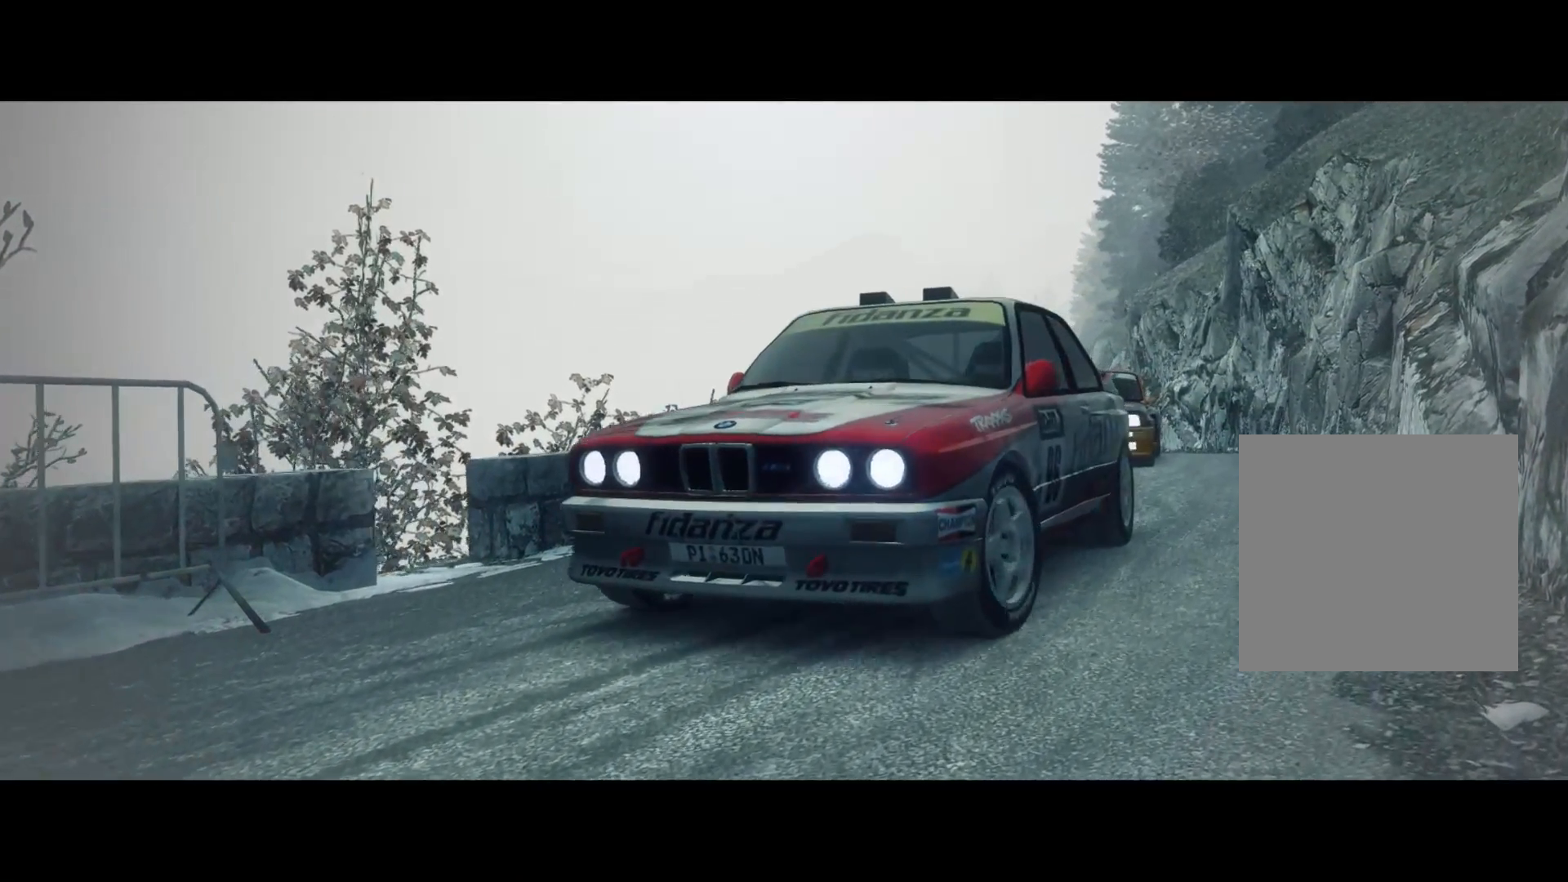
{"buttons": [], "left_stick": "center", "right_stick": "center", "events": [[33, "L2", "down"], [183, "L2", "up"], [333, "R2", "up"]]}
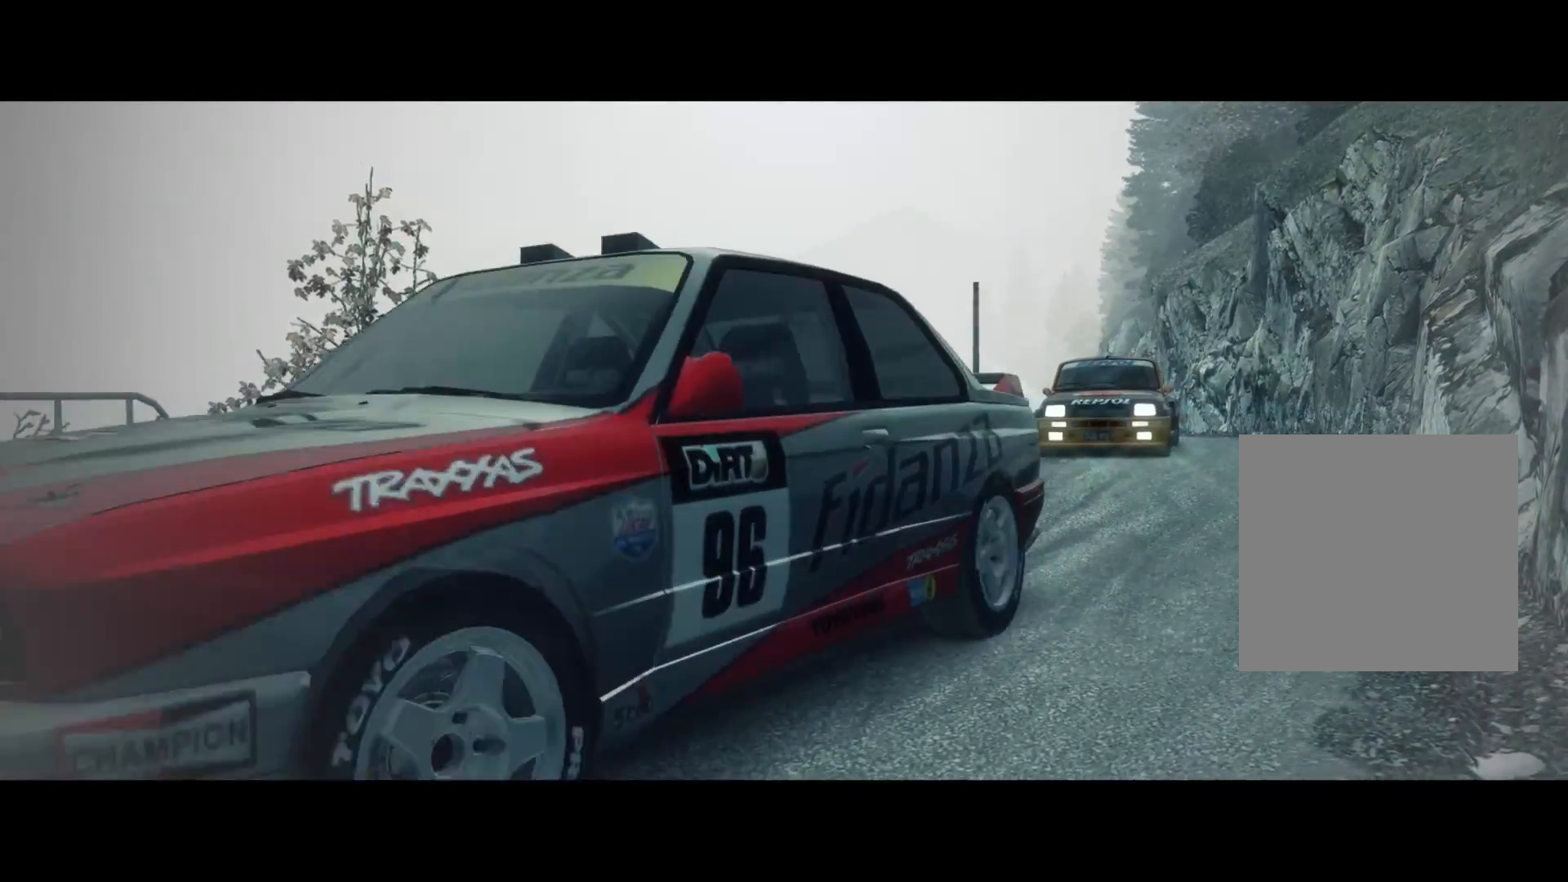
{"buttons": [], "left_stick": "center", "right_stick": "center", "events": []}
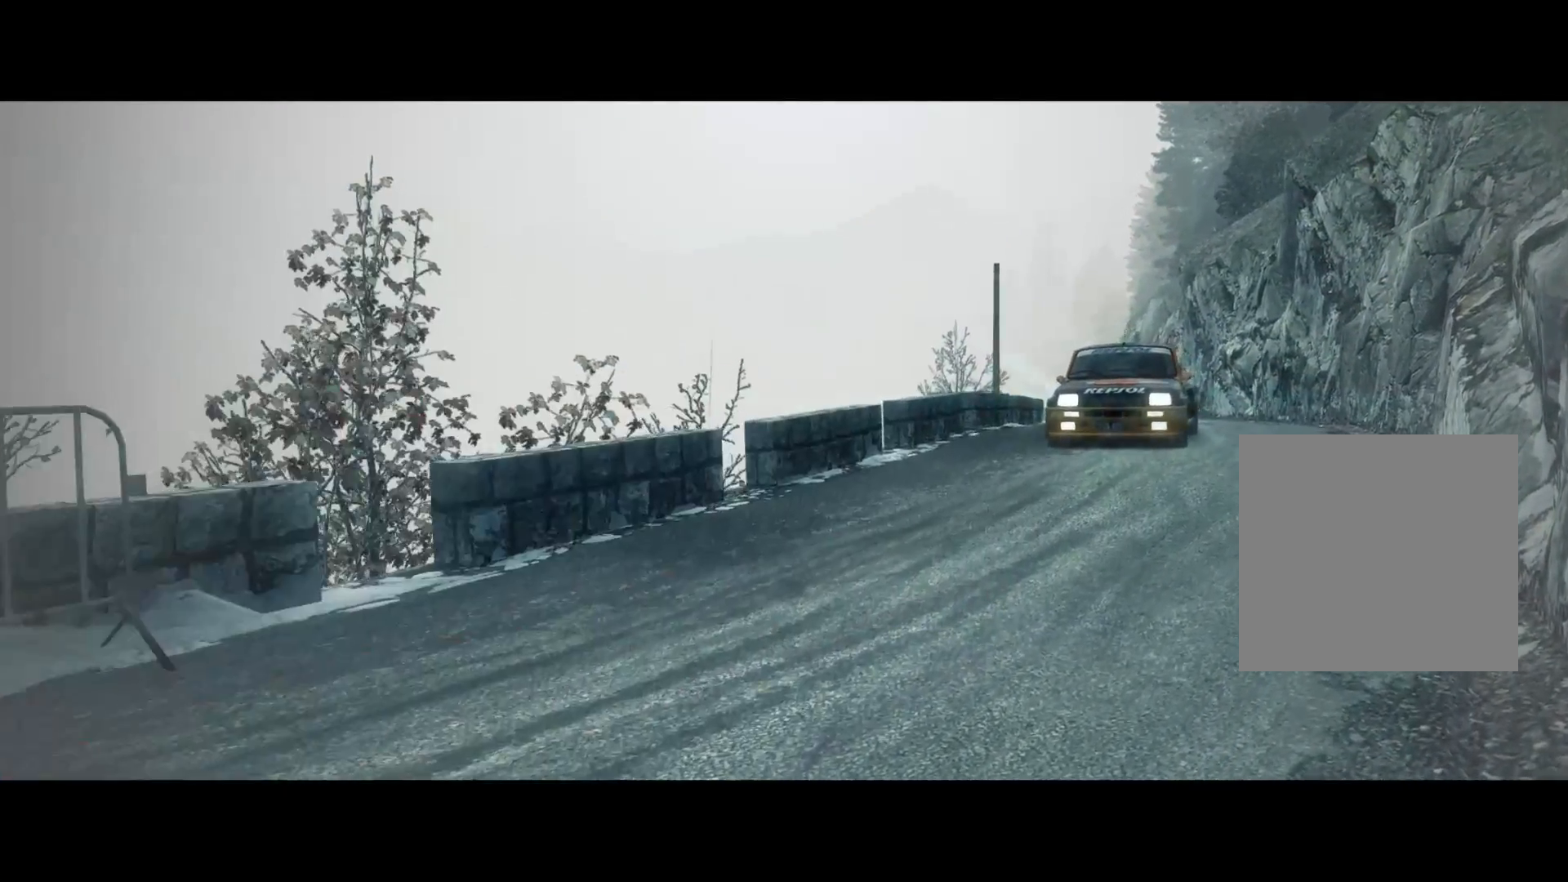
{"buttons": [], "left_stick": "center", "right_stick": "center", "events": []}
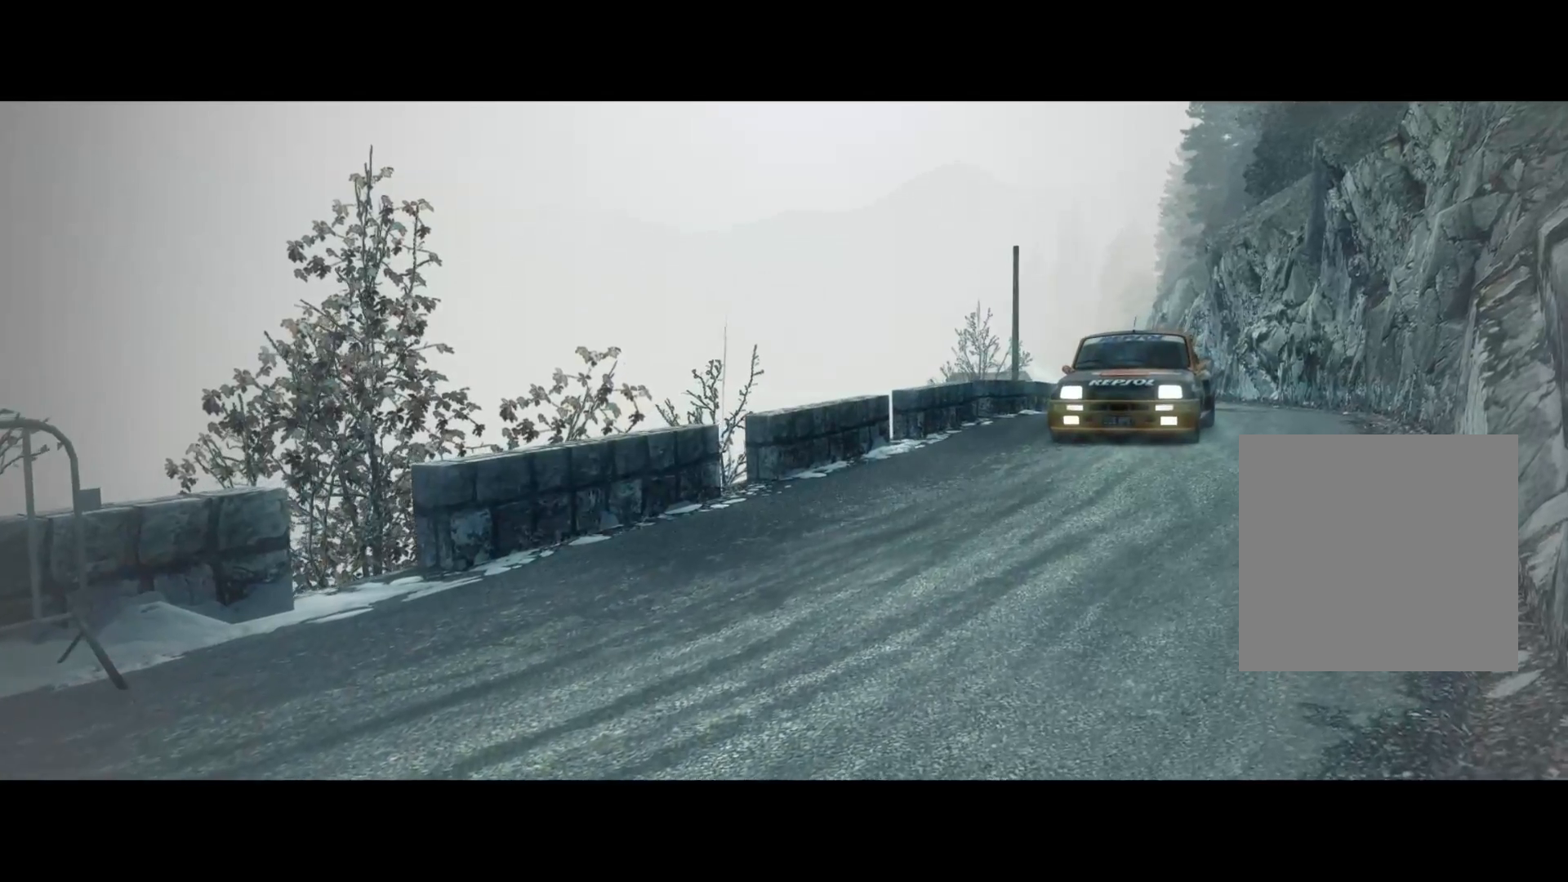
{"buttons": [], "left_stick": "center", "right_stick": "center", "events": []}